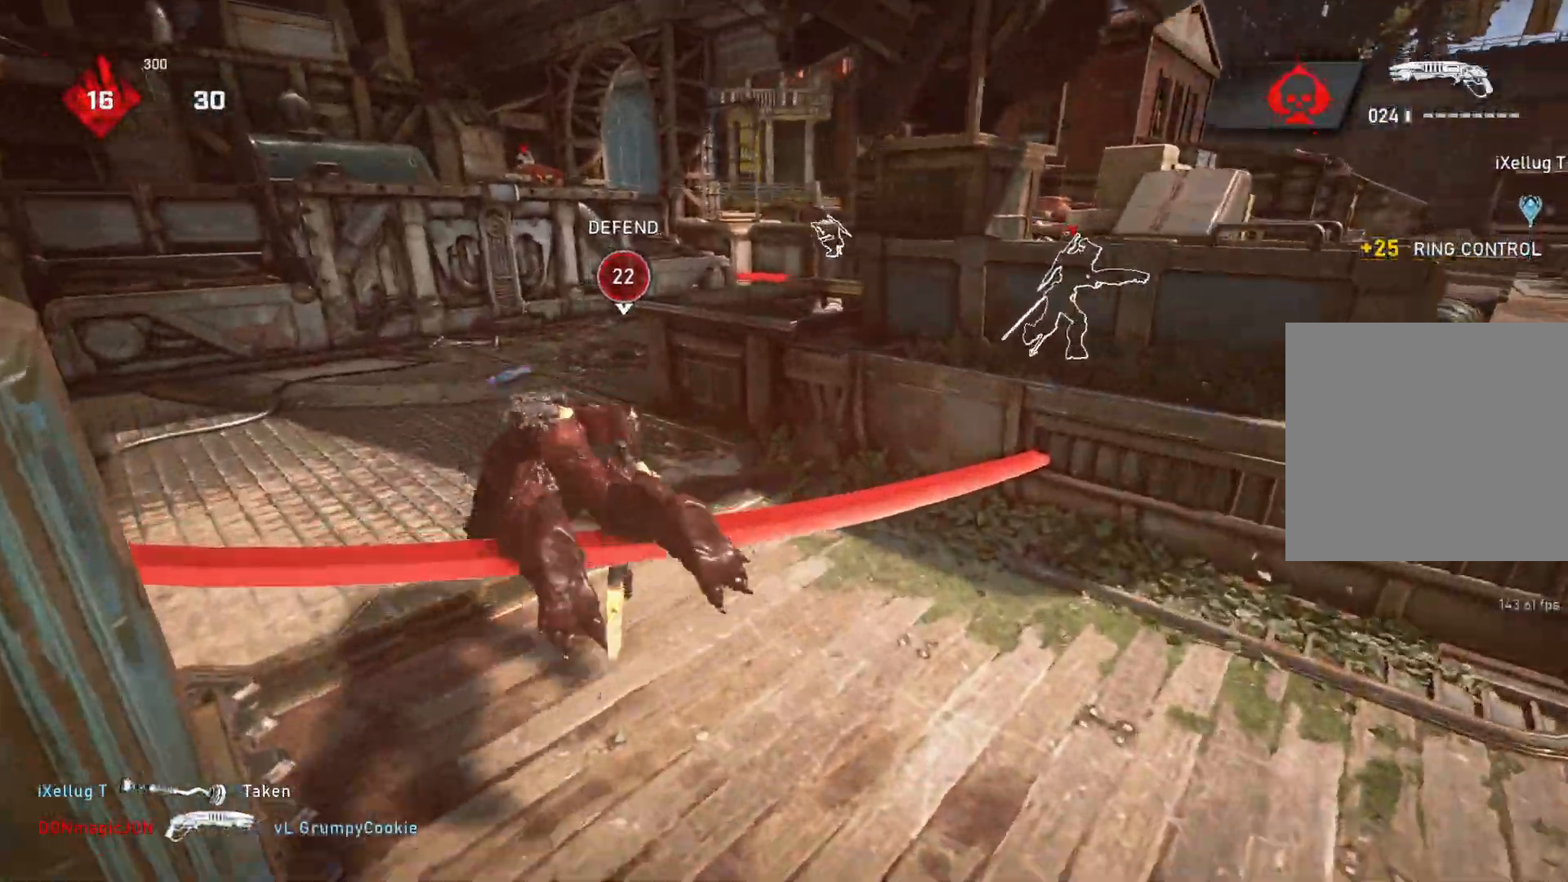
Gameplay with a controller (Xbox layout); each line is a JSON object with the inputs held at the frame after it. "events" lists button and stick changes between this image and that frame as [ms after this image, input, new state], when the widget could be followed in between.
{"buttons": ["A", "L1"], "left_stick": "up", "right_stick": "center", "events": [[117, "L1", "down"], [117, "right_stick", "center"], [133, "left_stick", "up"], [217, "A", "down"]]}
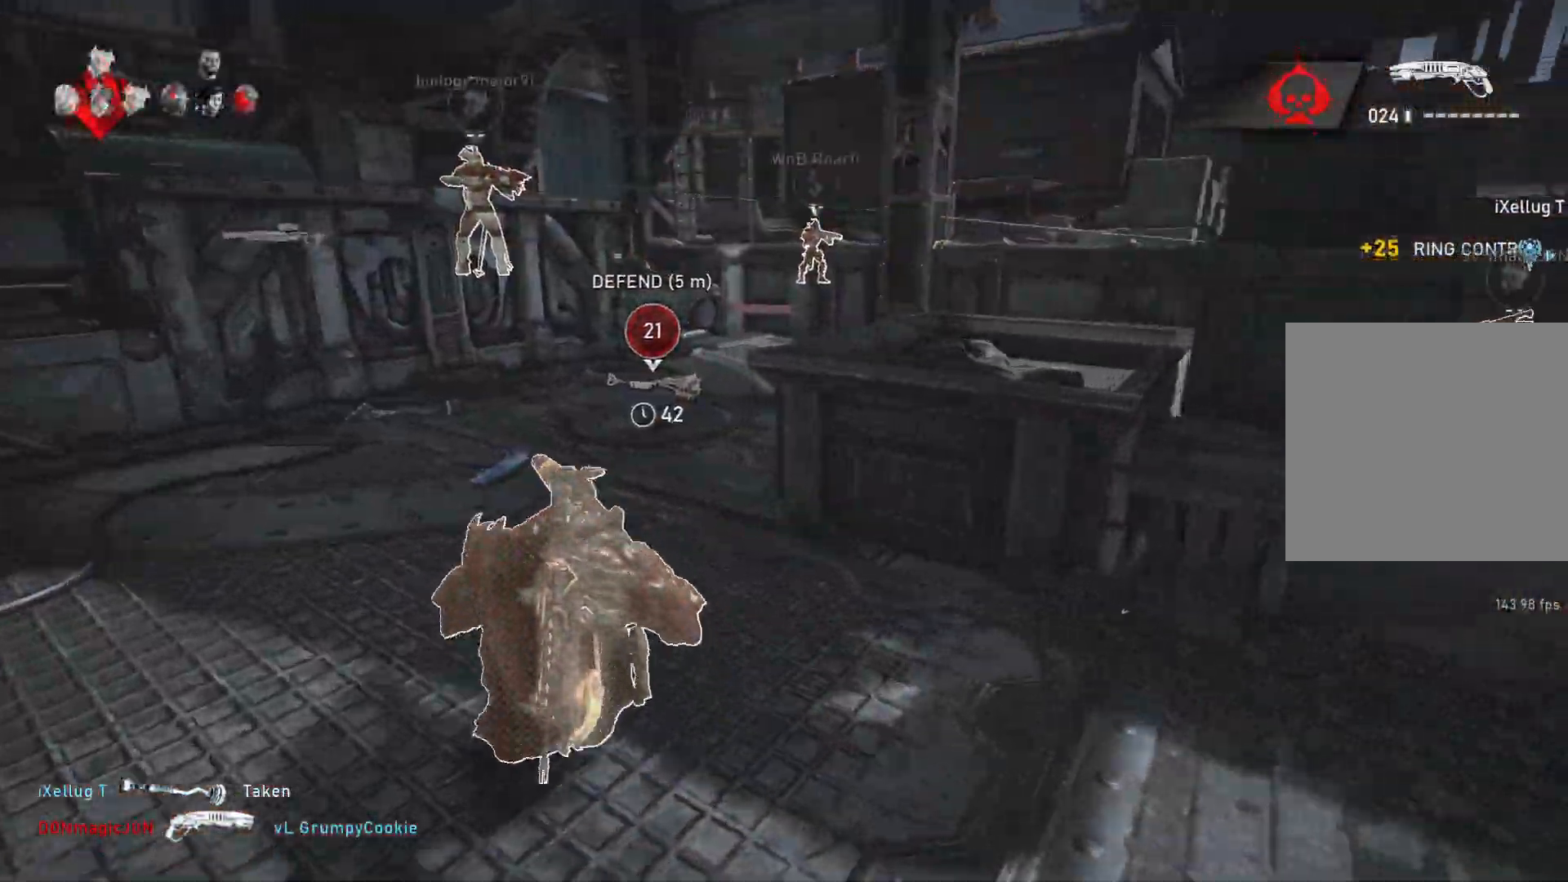
{"buttons": ["L1"], "left_stick": "up", "right_stick": "down-right", "events": [[33, "A", "up"], [117, "L1", "up"], [183, "L1", "down"], [200, "right_stick", "right"], [250, "L1", "up"], [317, "right_stick", "center"], [367, "L1", "down"], [450, "right_stick", "down-right"]]}
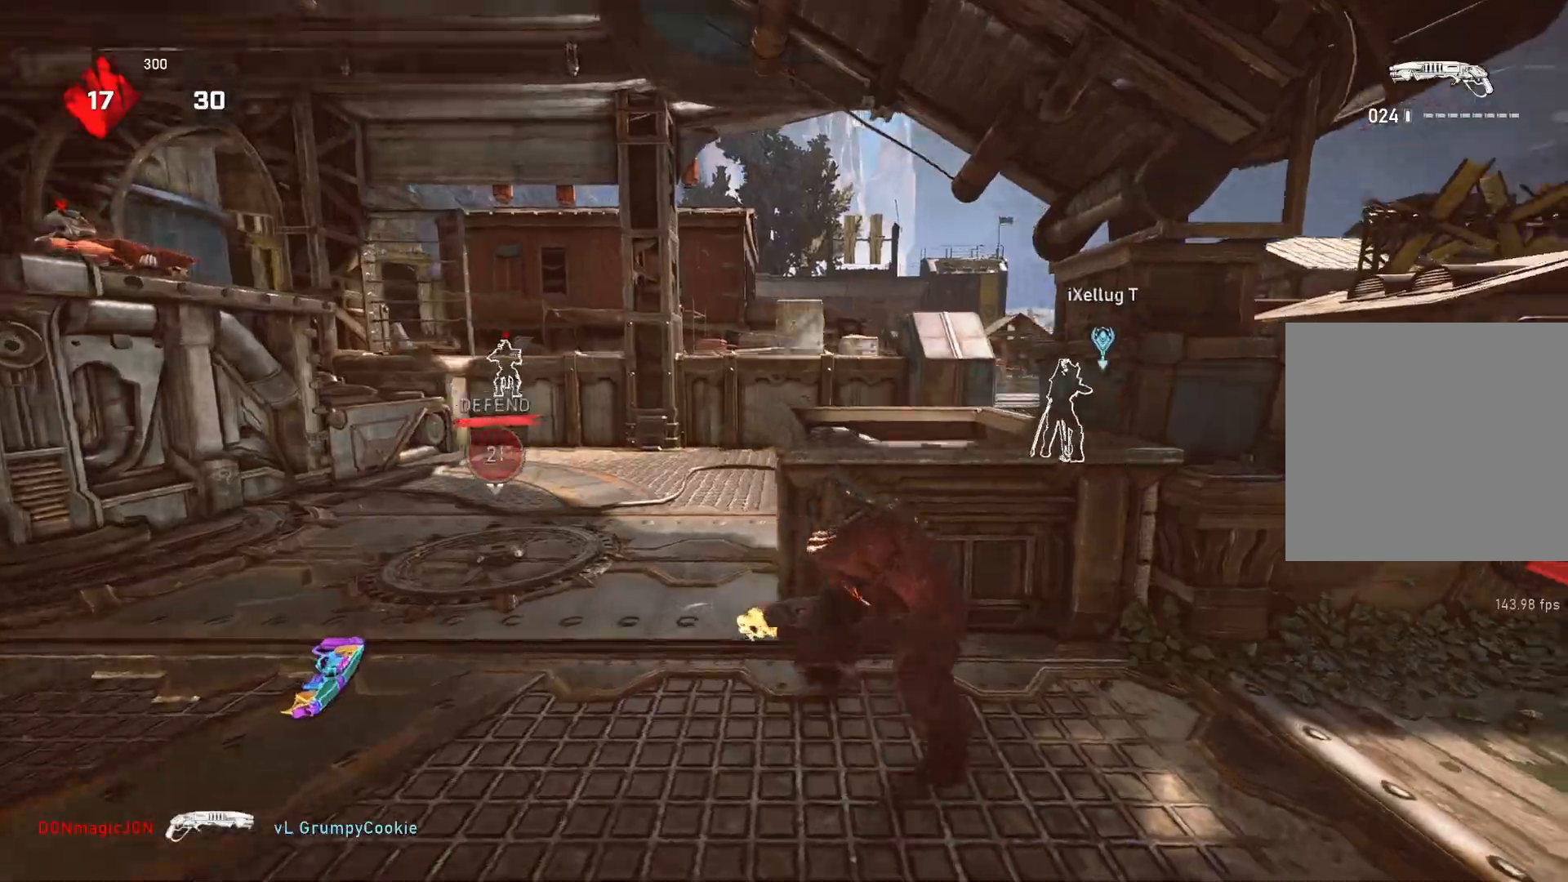
{"buttons": ["A", "L1"], "left_stick": "center", "right_stick": "center", "events": [[350, "A", "down"], [417, "left_stick", "center"], [417, "right_stick", "center"]]}
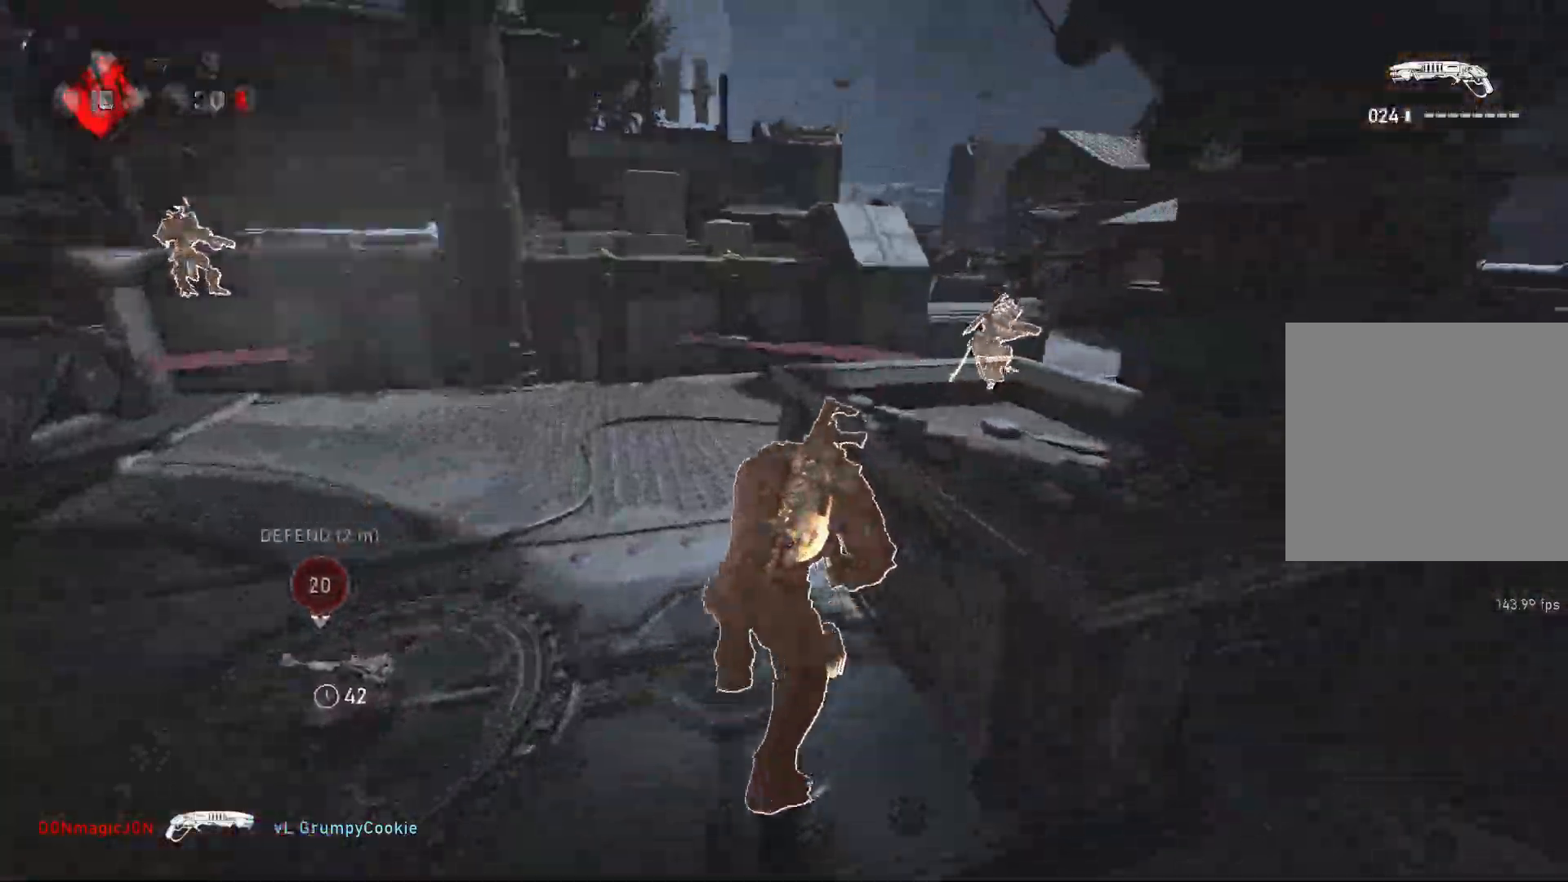
{"buttons": ["L1"], "left_stick": "up-right", "right_stick": "center", "events": [[350, "A", "up"], [383, "left_stick", "up-right"]]}
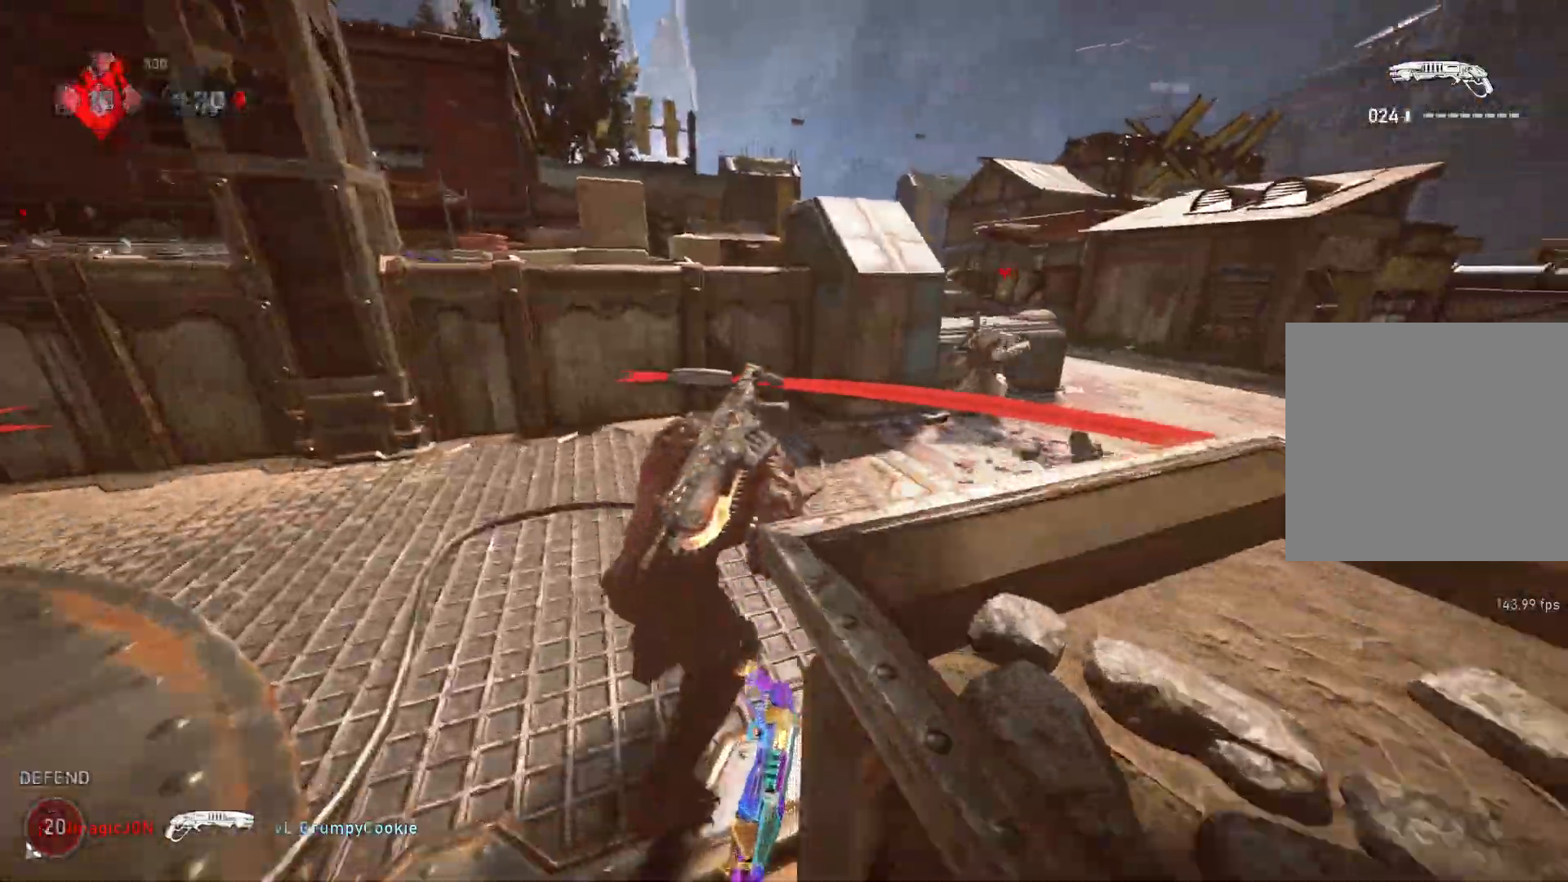
{"buttons": [], "left_stick": "down", "right_stick": "down", "events": [[83, "L1", "up"], [133, "L1", "down"], [233, "L1", "up"], [467, "left_stick", "down"], [500, "right_stick", "down"]]}
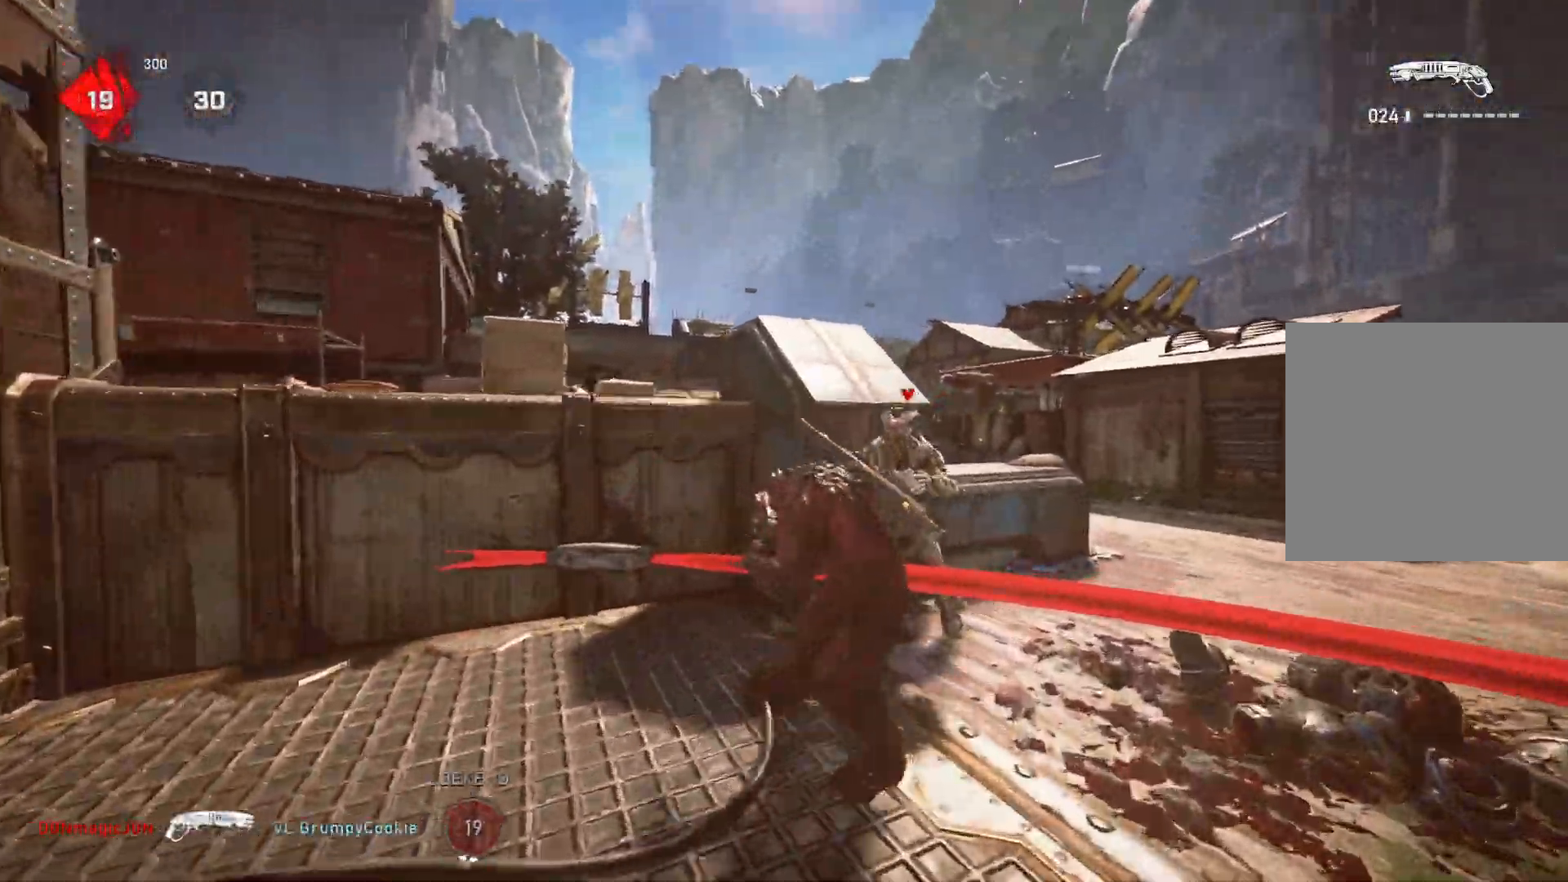
{"buttons": [], "left_stick": "right", "right_stick": "center", "events": [[83, "left_stick", "up-right"], [100, "L1", "down"], [133, "right_stick", "center"], [200, "L1", "up"], [483, "left_stick", "right"]]}
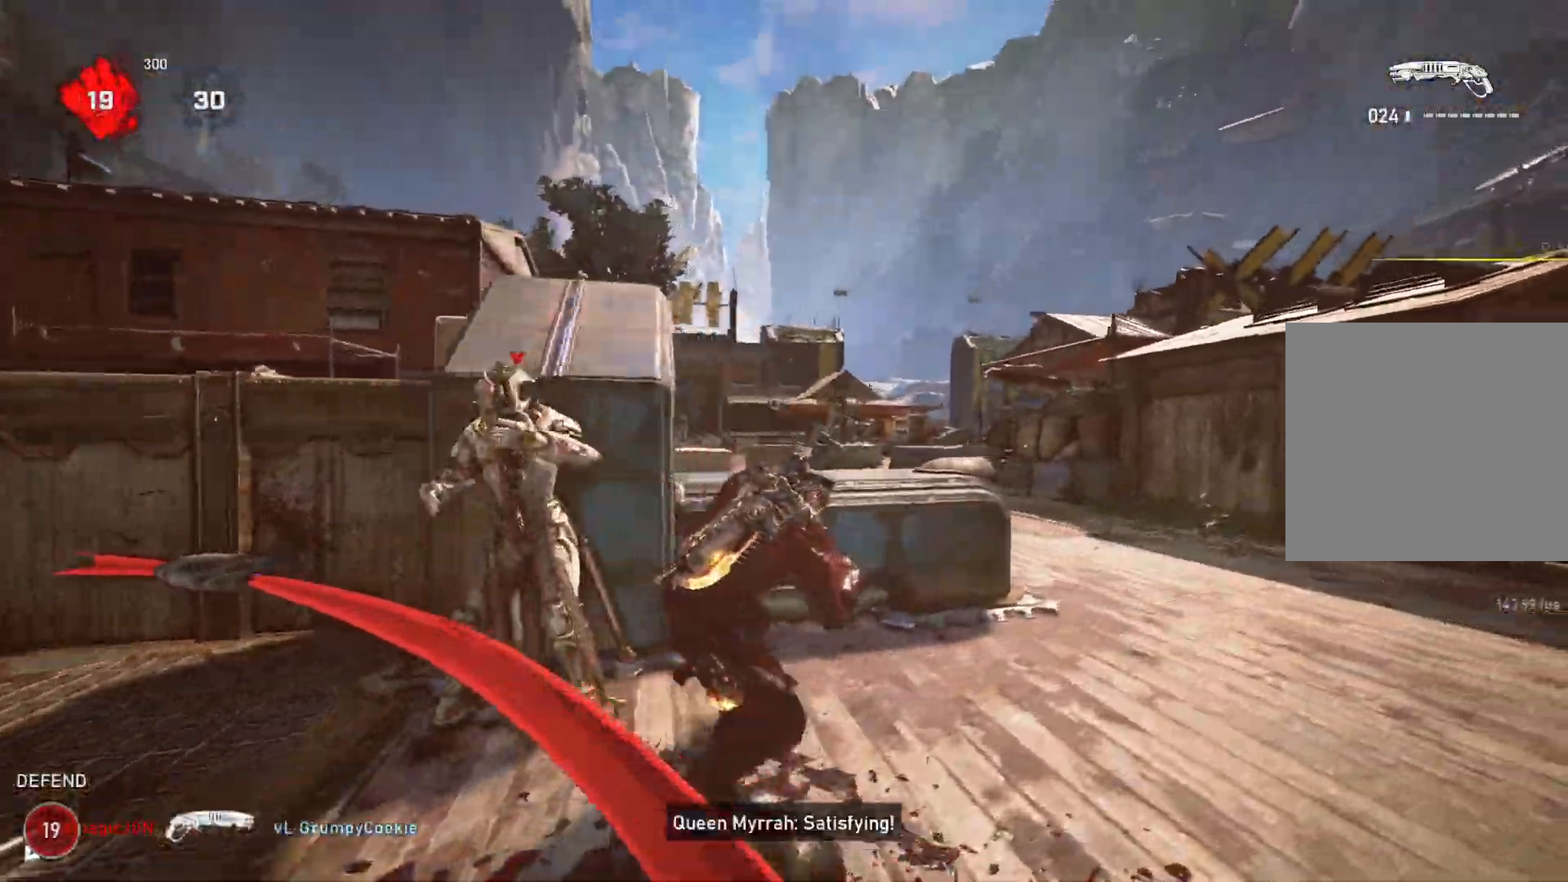
{"buttons": [], "left_stick": "up-right", "right_stick": "left", "events": [[33, "right_stick", "down"], [100, "right_stick", "center"], [433, "right_stick", "left"], [483, "left_stick", "up-right"]]}
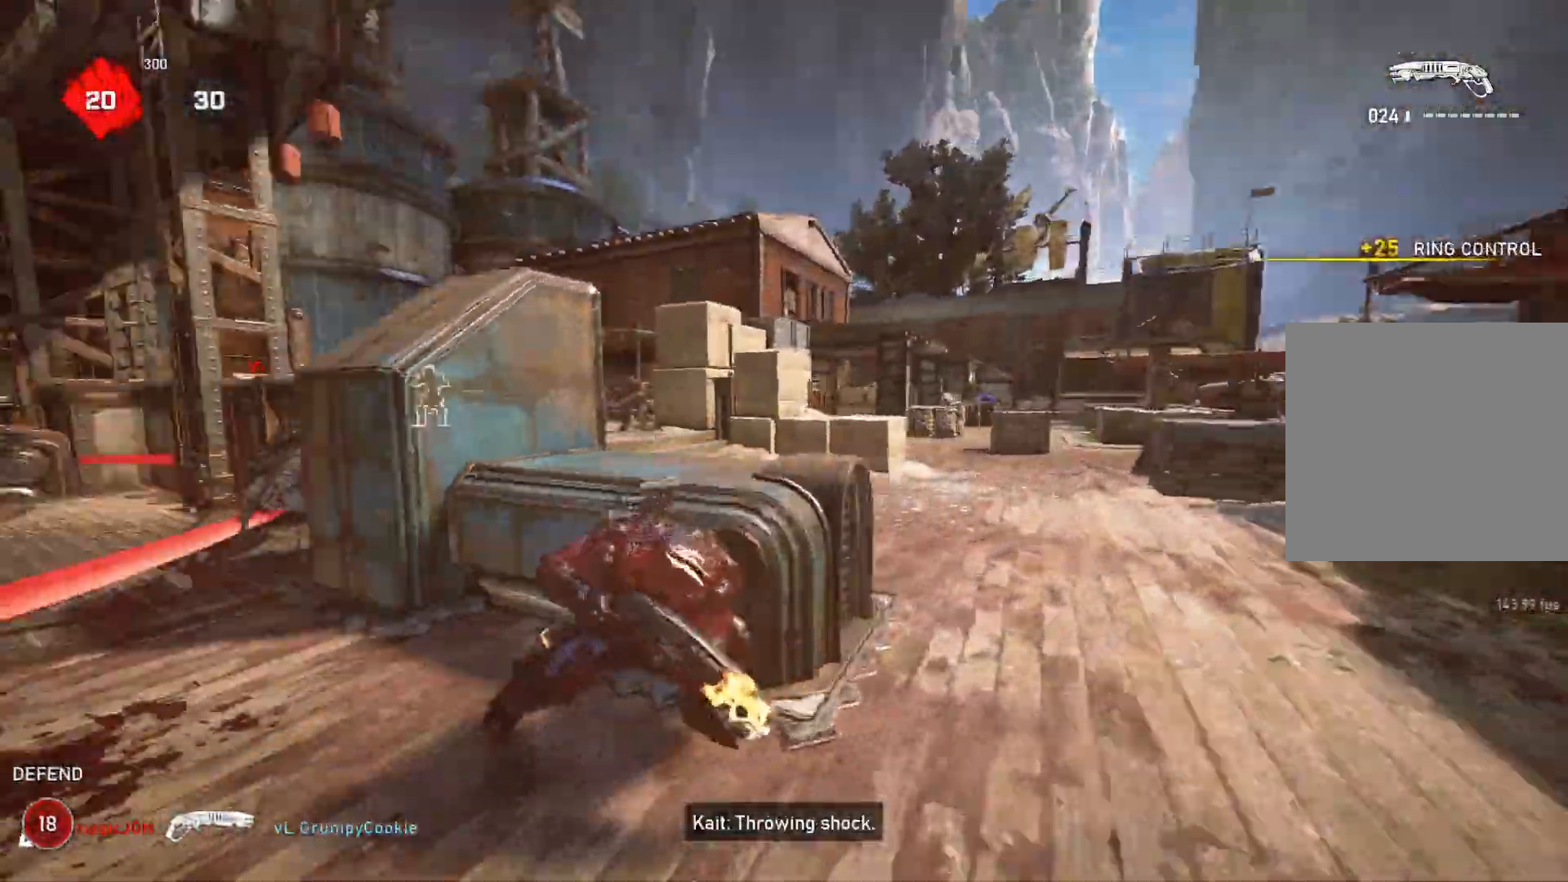
{"buttons": ["L2"], "left_stick": "up", "right_stick": "right", "events": [[17, "L1", "down"], [83, "L1", "up"], [100, "left_stick", "up"], [233, "right_stick", "center"], [250, "L2", "down"], [383, "right_stick", "up"], [433, "L3", "down"], [483, "L3", "up"], [500, "right_stick", "right"]]}
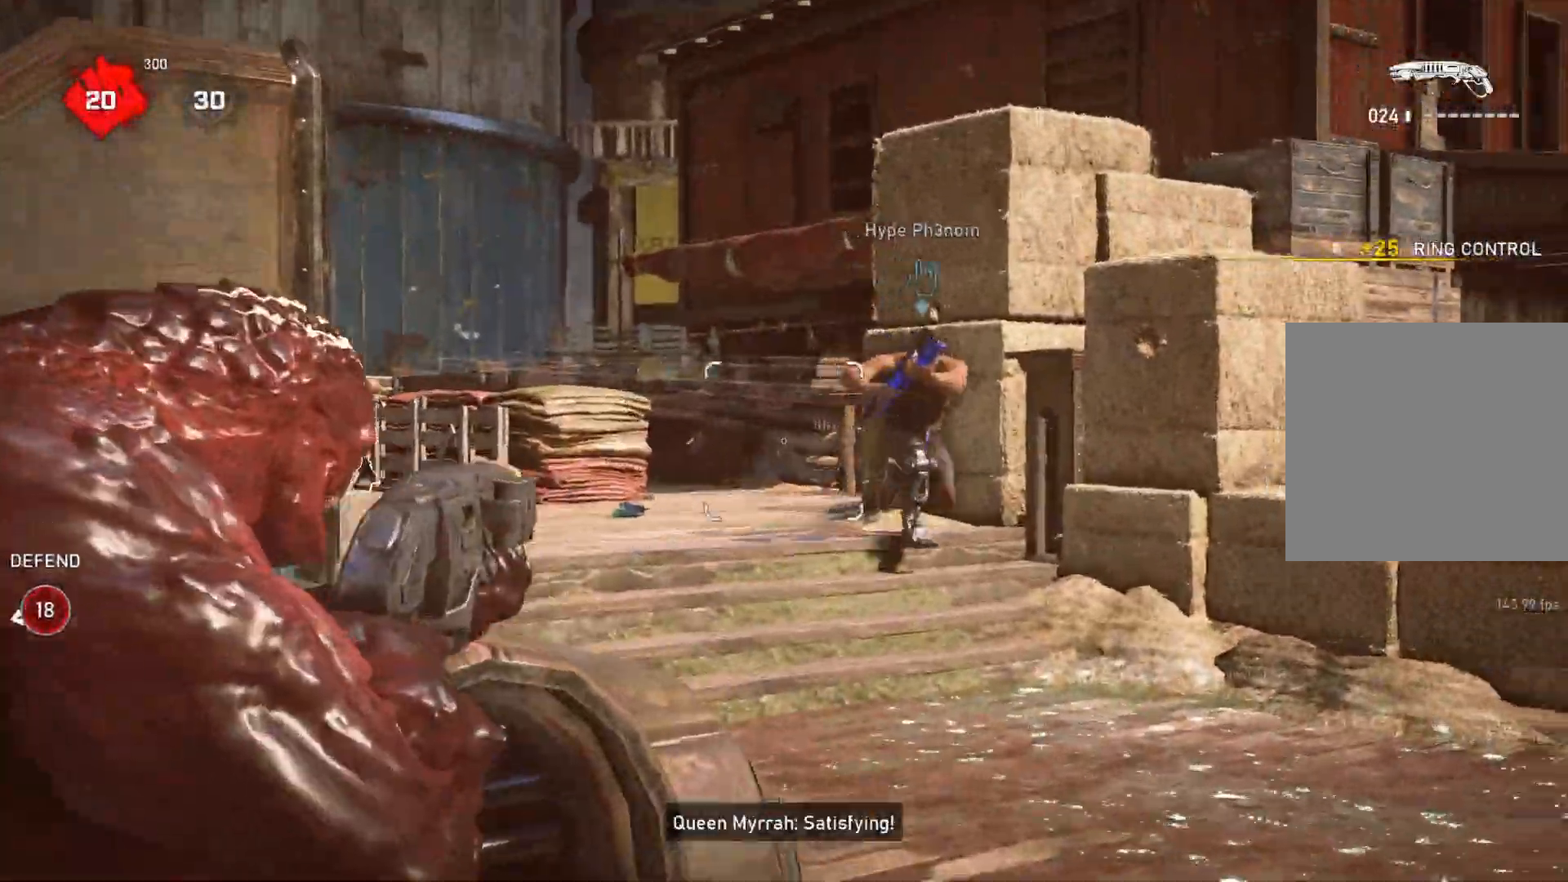
{"buttons": [], "left_stick": "down-right", "right_stick": "center", "events": [[33, "L2", "up"], [33, "R2", "down"], [50, "right_stick", "center"], [150, "R2", "up"], [167, "L1", "down"], [200, "L1", "up"], [400, "right_stick", "right"], [467, "left_stick", "down-right"], [483, "right_stick", "center"]]}
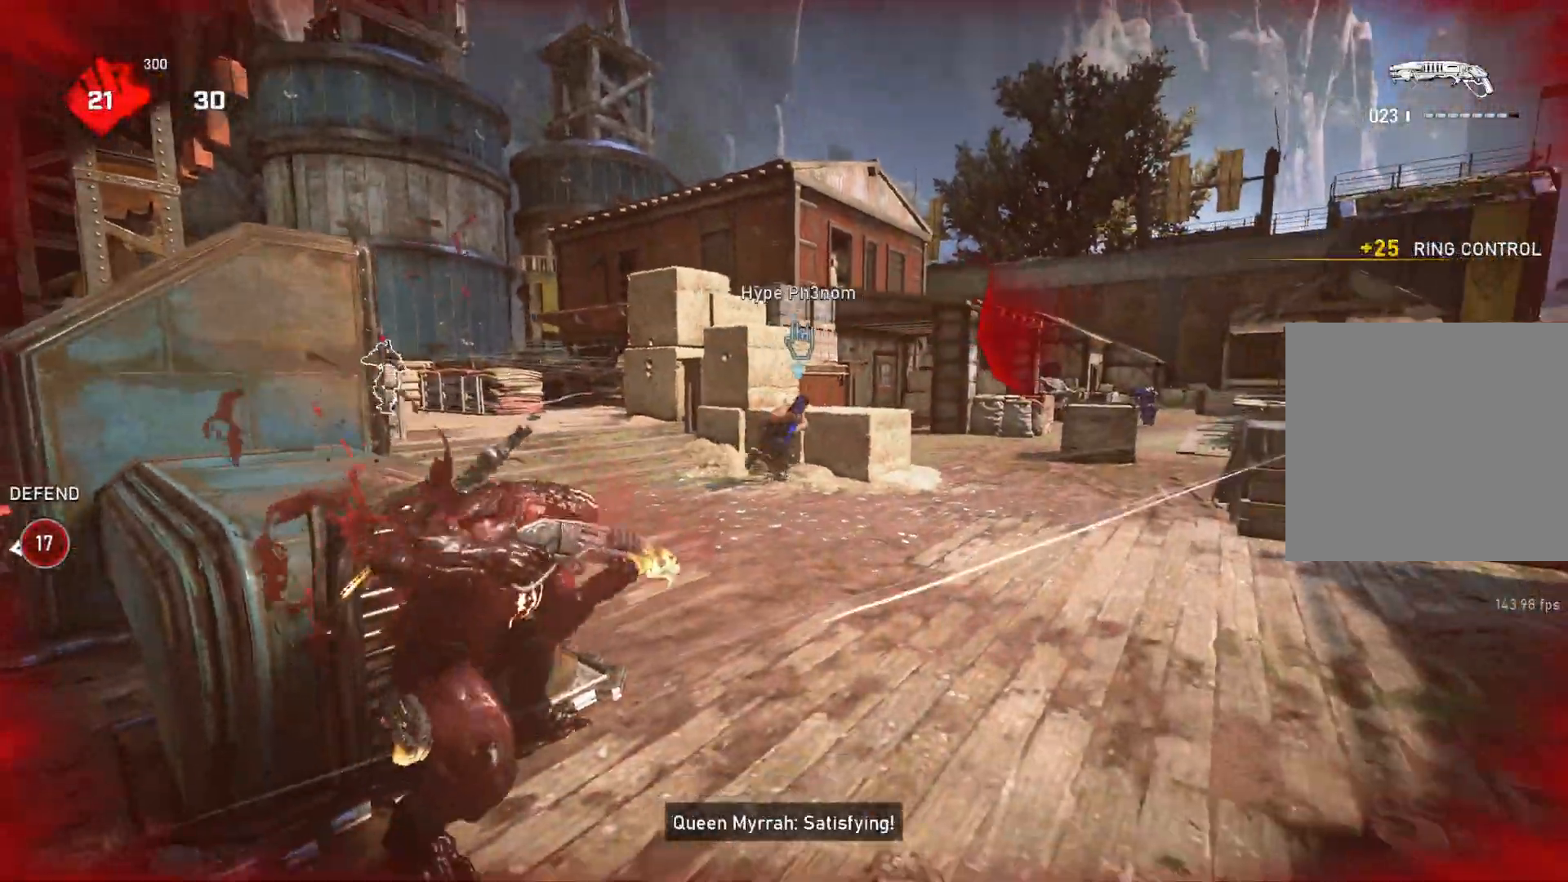
{"buttons": ["R2"], "left_stick": "down-right", "right_stick": "right", "events": [[100, "left_stick", "right"], [217, "L2", "down"], [300, "right_stick", "right"], [317, "L3", "down"], [383, "L3", "up"], [383, "left_stick", "down-right"], [500, "L2", "up"], [500, "R2", "down"]]}
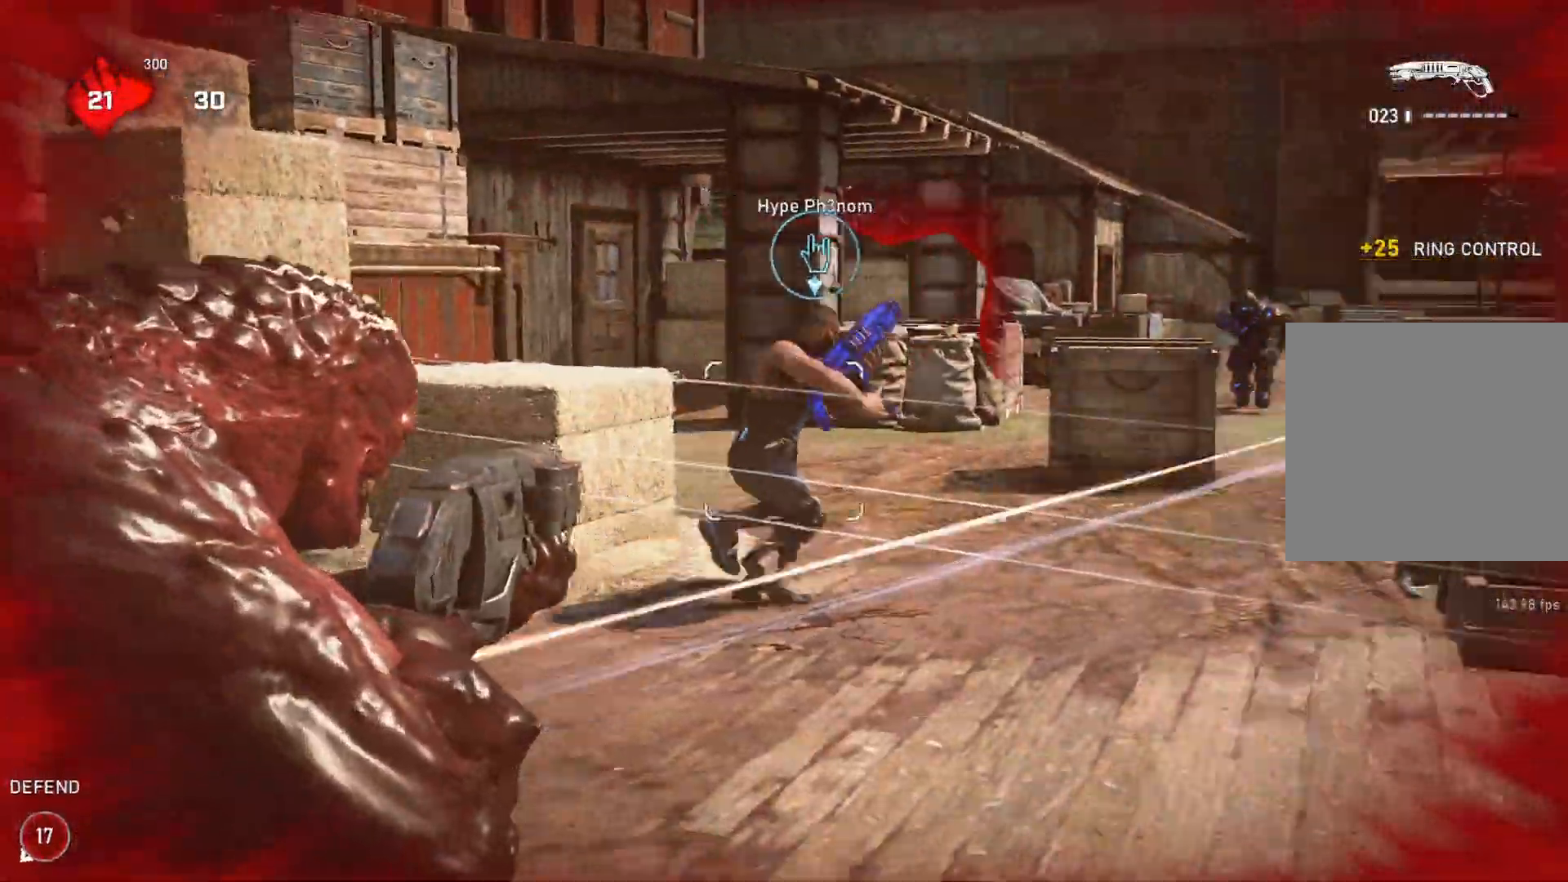
{"buttons": [], "left_stick": "up-left", "right_stick": "left", "events": [[67, "L1", "down"], [83, "left_stick", "down-left"], [117, "R2", "up"], [150, "L1", "up"], [167, "right_stick", "center"], [250, "right_stick", "left"], [483, "left_stick", "up-left"]]}
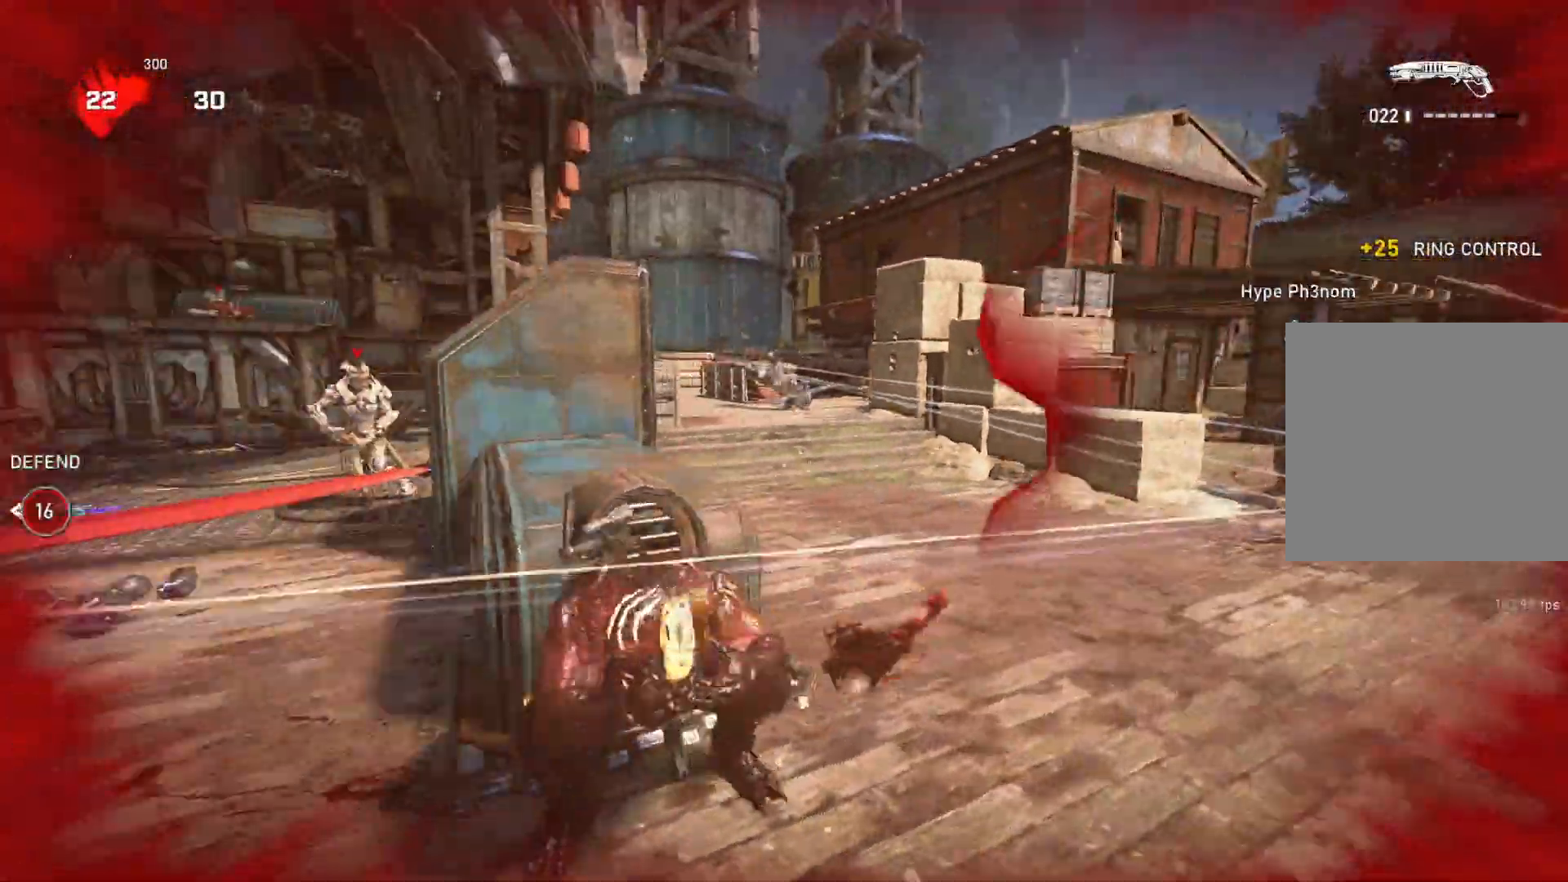
{"buttons": ["A", "L1"], "left_stick": "up", "right_stick": "center", "events": [[33, "right_stick", "center"], [50, "L1", "down"], [100, "left_stick", "up"], [317, "A", "down"]]}
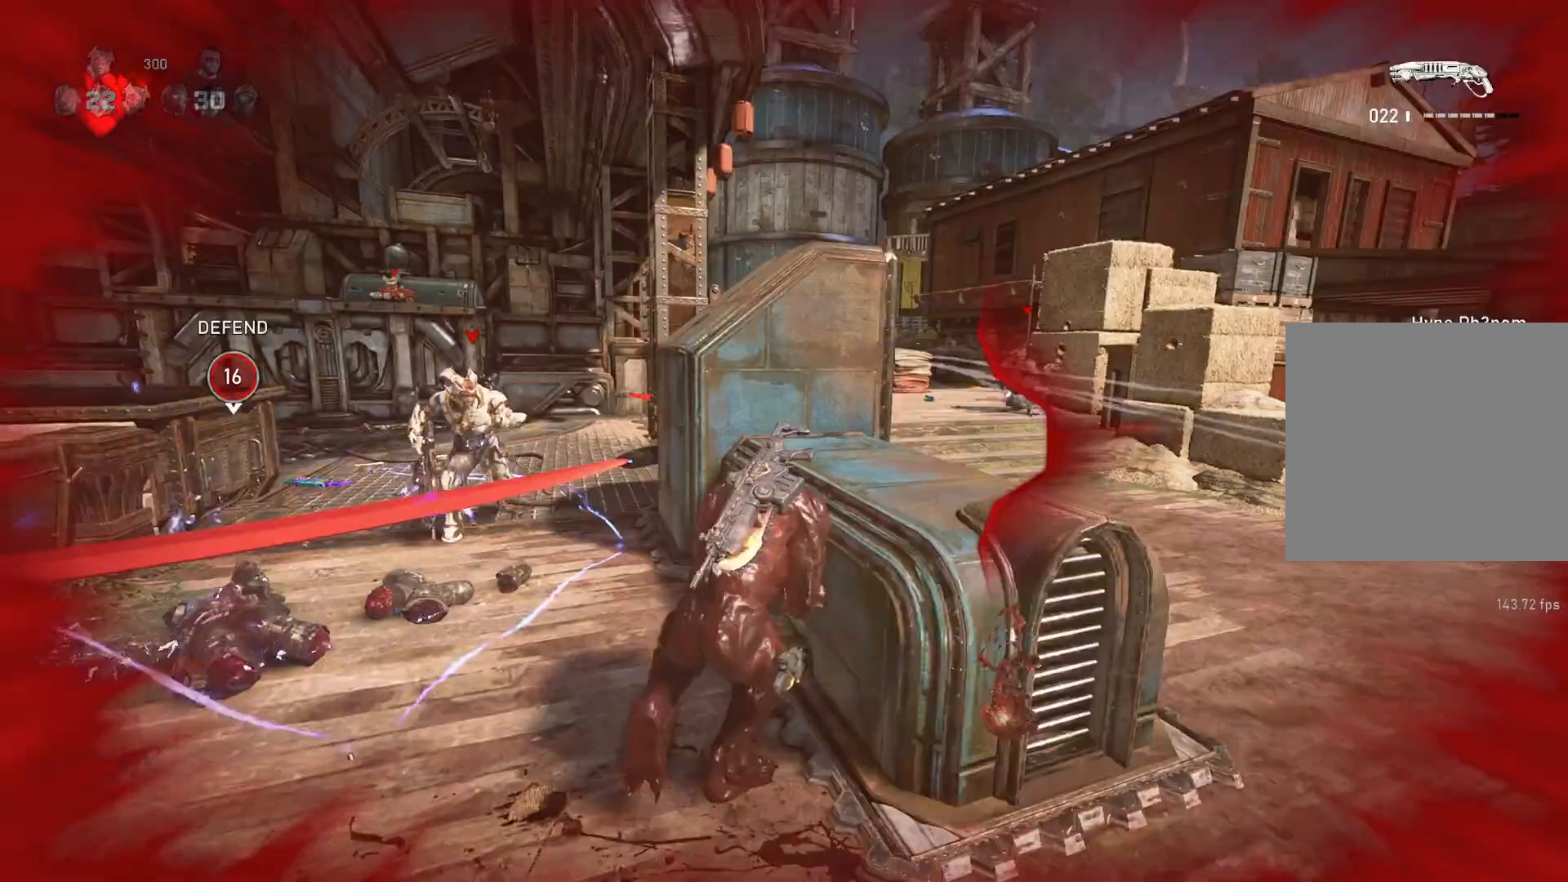
{"buttons": ["L1"], "left_stick": "center", "right_stick": "down", "events": [[167, "A", "up"], [450, "left_stick", "center"], [450, "right_stick", "down"]]}
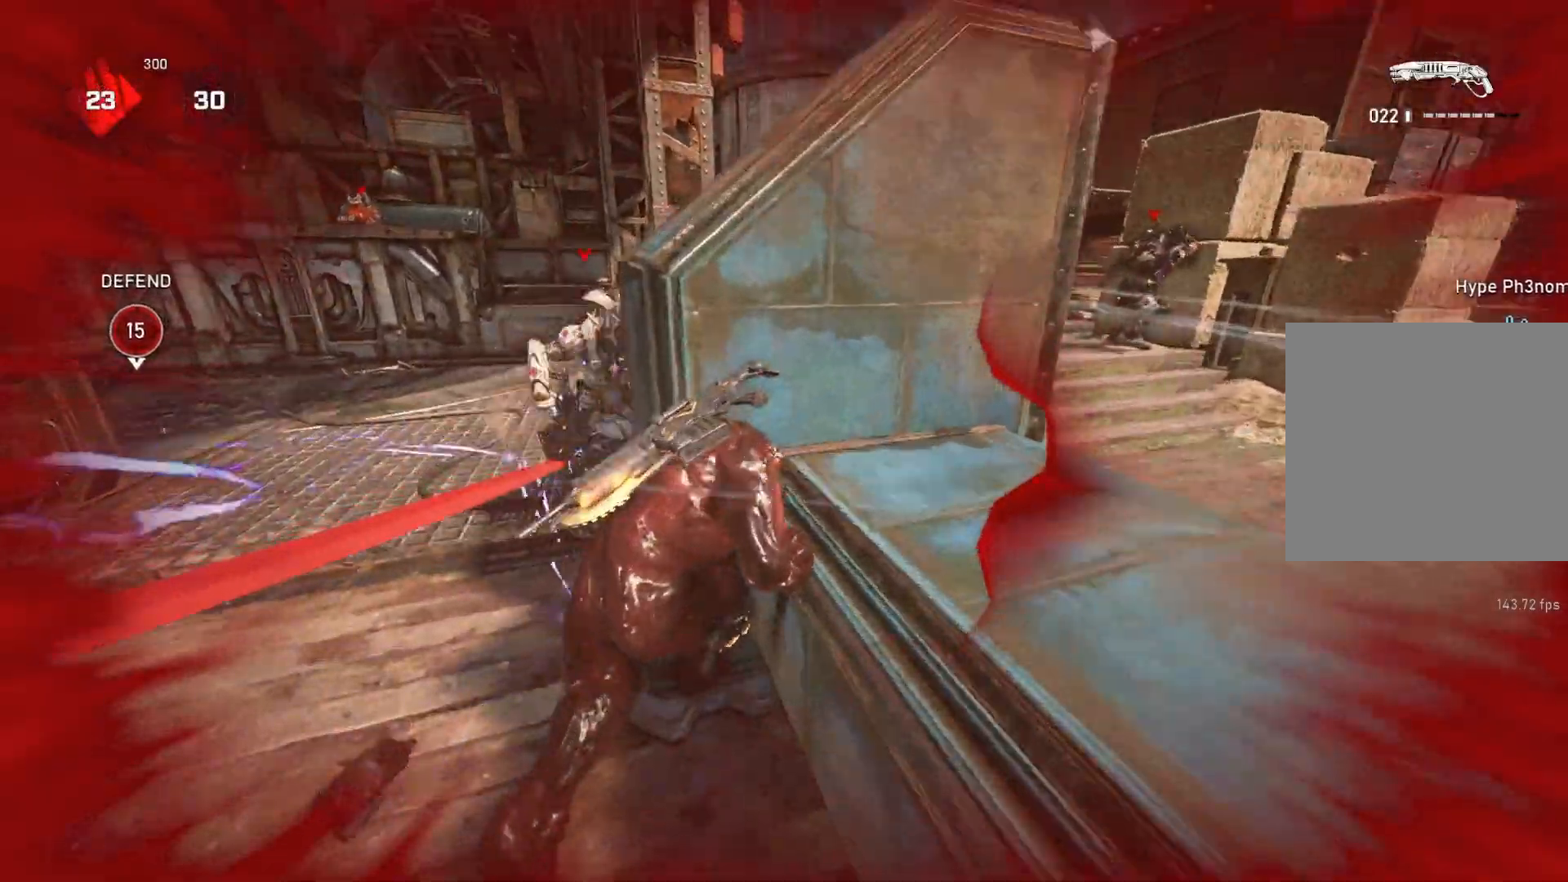
{"buttons": [], "left_stick": "center", "right_stick": "center", "events": [[33, "right_stick", "center"], [200, "L1", "up"], [267, "left_stick", "right"], [267, "right_stick", "right"], [317, "L1", "down"], [317, "left_stick", "up-right"], [400, "L1", "up"], [400, "right_stick", "center"], [500, "left_stick", "center"]]}
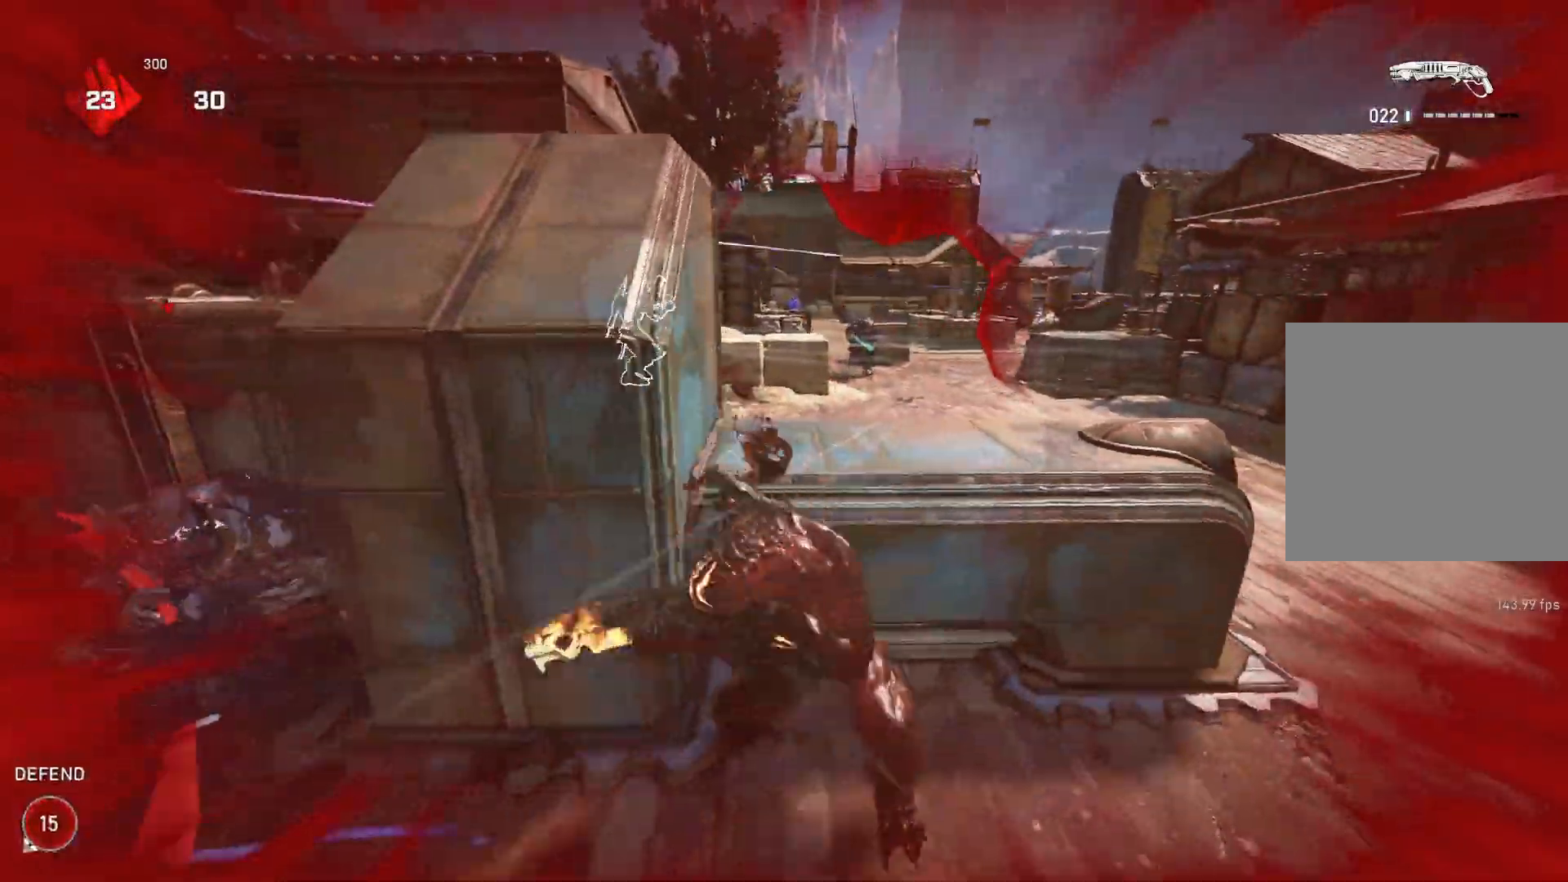
{"buttons": [], "left_stick": "right", "right_stick": "center", "events": [[100, "right_stick", "right"], [150, "right_stick", "center"], [500, "left_stick", "right"]]}
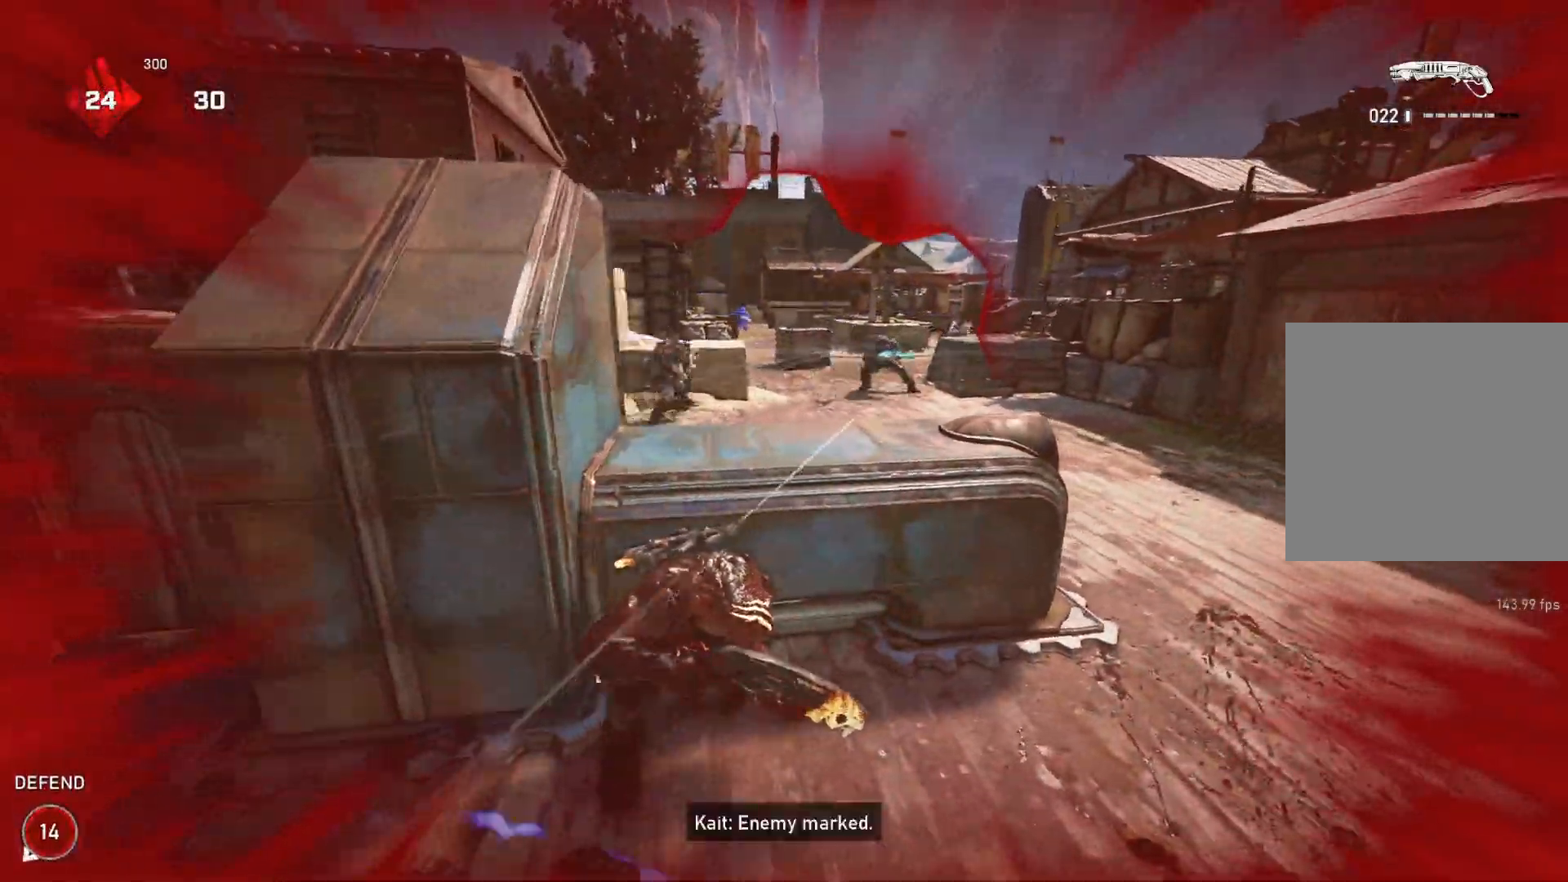
{"buttons": ["L2"], "left_stick": "right", "right_stick": "right", "events": [[83, "right_stick", "up"], [117, "left_stick", "center"], [133, "L2", "down"], [167, "right_stick", "center"], [217, "left_stick", "right"], [233, "L3", "down"], [283, "right_stick", "right"], [333, "L3", "up"]]}
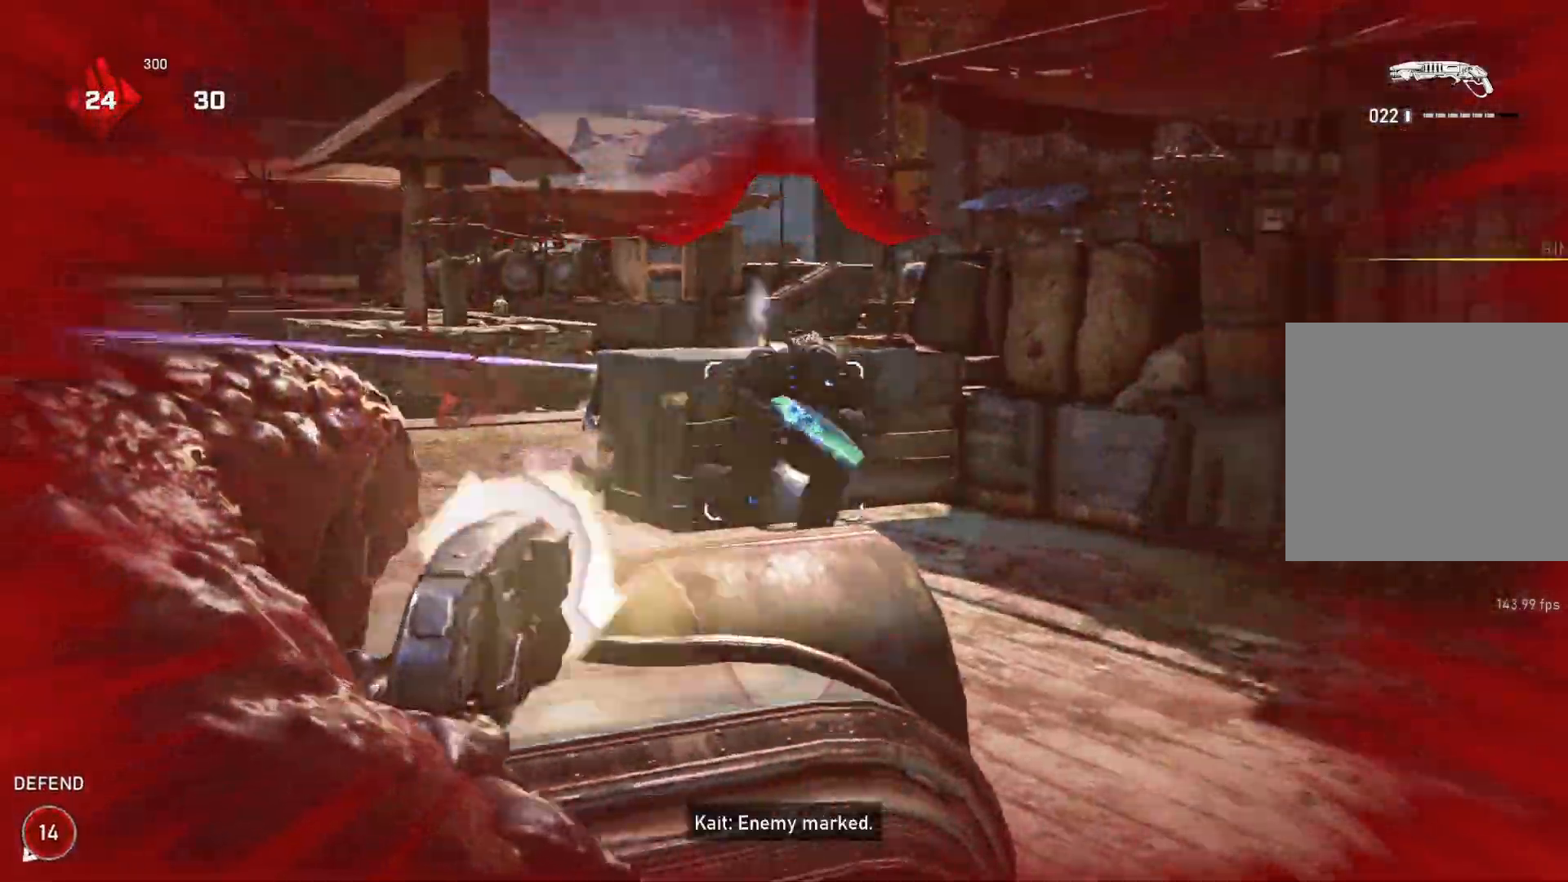
{"buttons": [], "left_stick": "center", "right_stick": "center", "events": [[33, "R2", "down"], [33, "left_stick", "up"], [33, "right_stick", "center"], [67, "L2", "up"], [100, "R2", "up"], [100, "left_stick", "left"], [150, "left_stick", "center"], [317, "right_stick", "right"], [400, "right_stick", "center"]]}
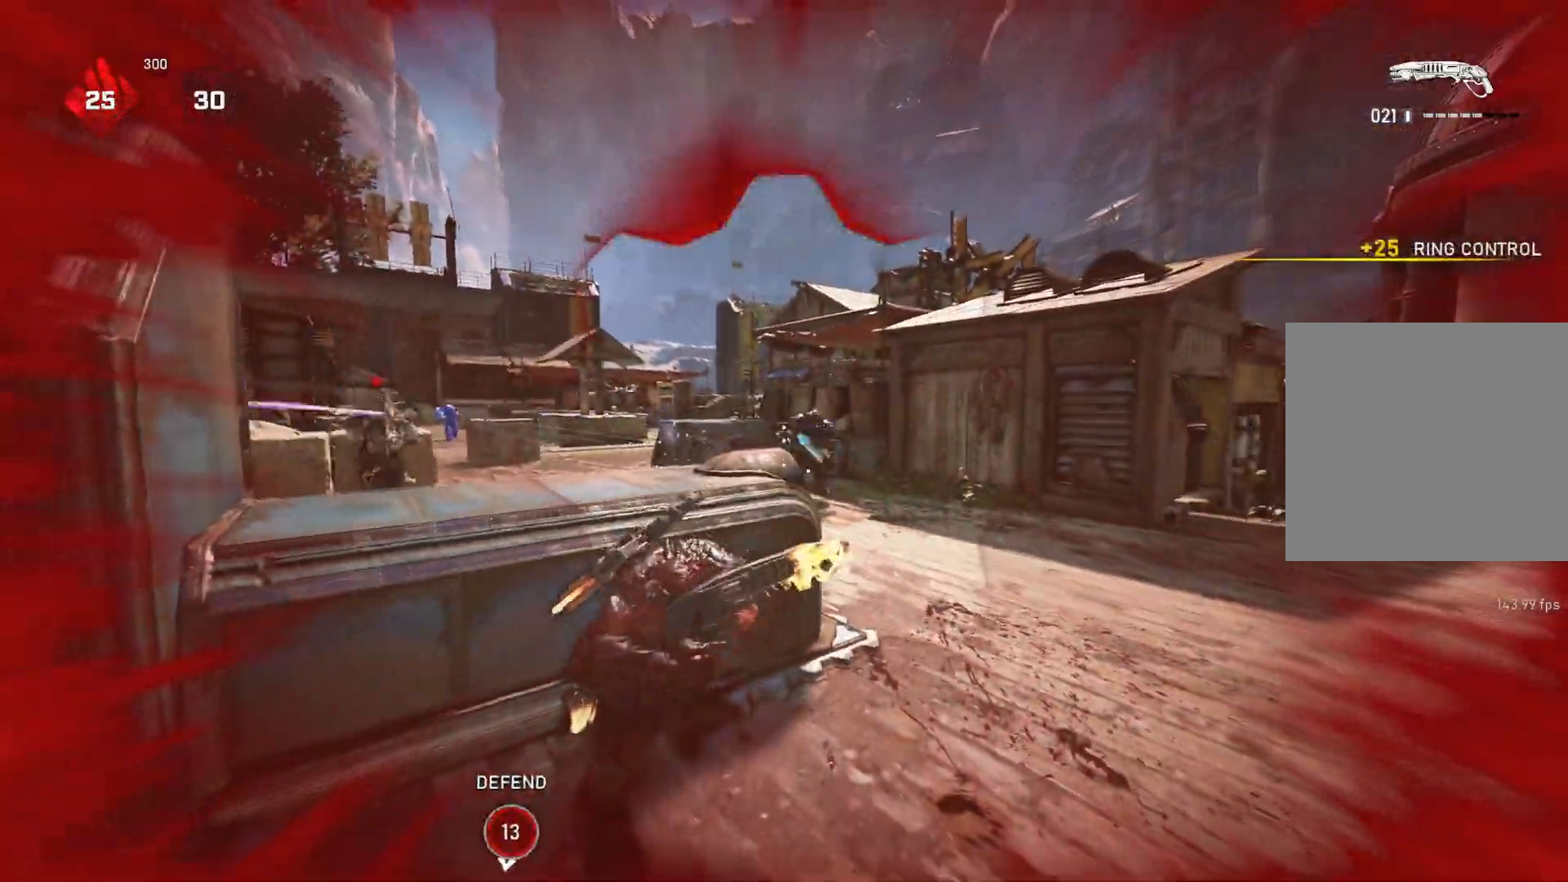
{"buttons": ["L2"], "left_stick": "down-left", "right_stick": "down-left", "events": [[167, "L2", "down"], [233, "left_stick", "right"], [317, "left_stick", "down-right"], [317, "right_stick", "right"], [483, "left_stick", "down-left"], [500, "right_stick", "down-left"]]}
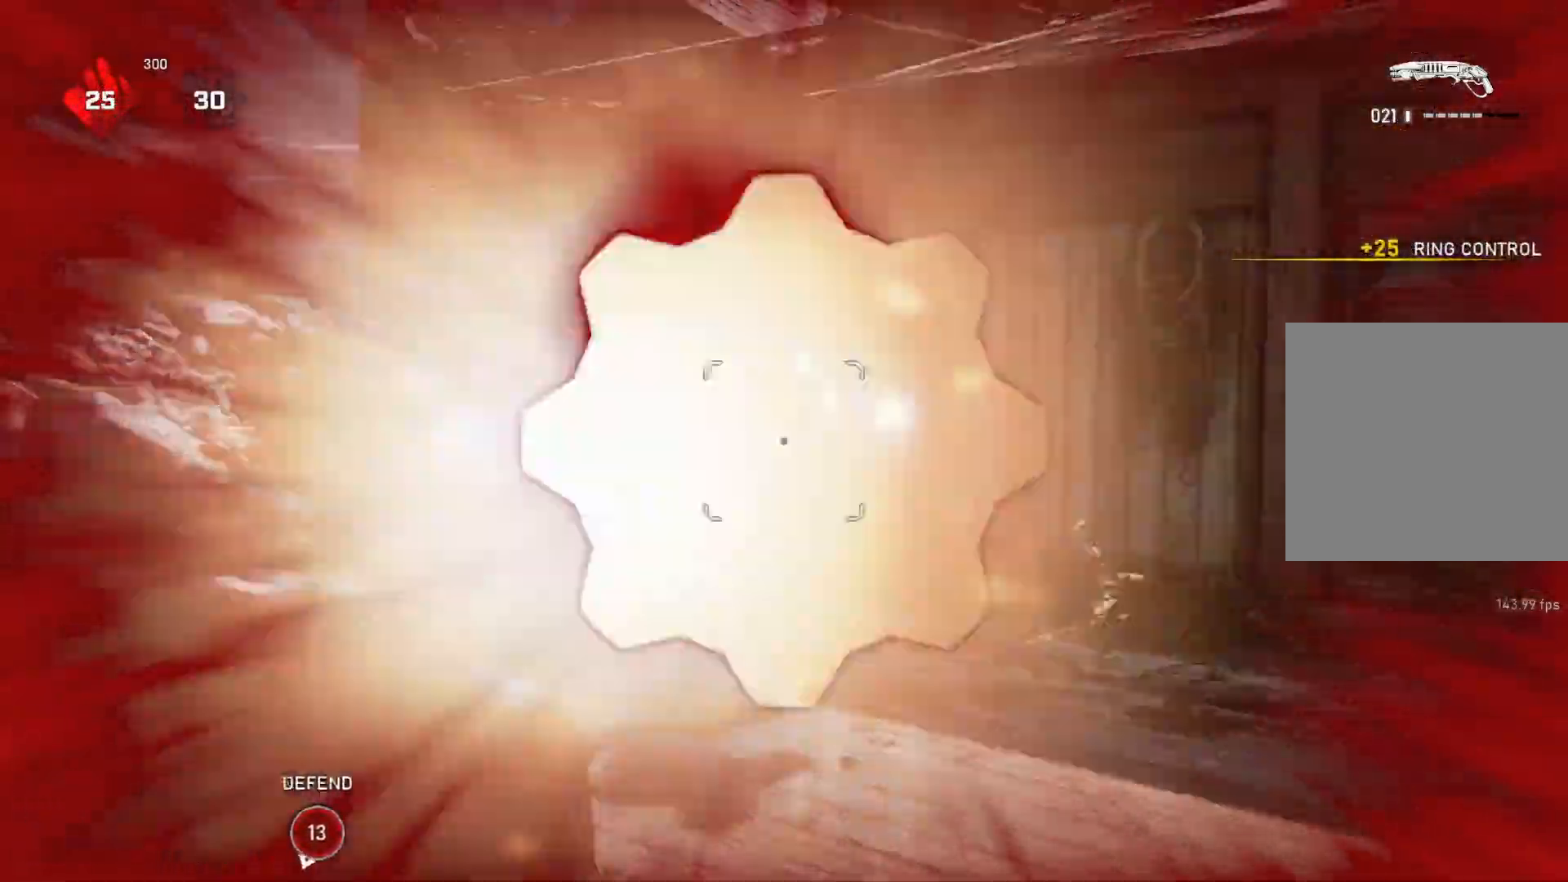
{"buttons": [], "left_stick": "up-right", "right_stick": "left", "events": [[17, "R2", "down"], [17, "right_stick", "left"], [33, "L2", "up"], [83, "left_stick", "left"], [100, "L1", "down"], [100, "R2", "up"], [167, "right_stick", "center"], [183, "L1", "up"], [183, "left_stick", "down-left"], [233, "right_stick", "down-right"], [317, "right_stick", "center"], [350, "left_stick", "down-right"], [450, "left_stick", "up-right"], [450, "right_stick", "left"]]}
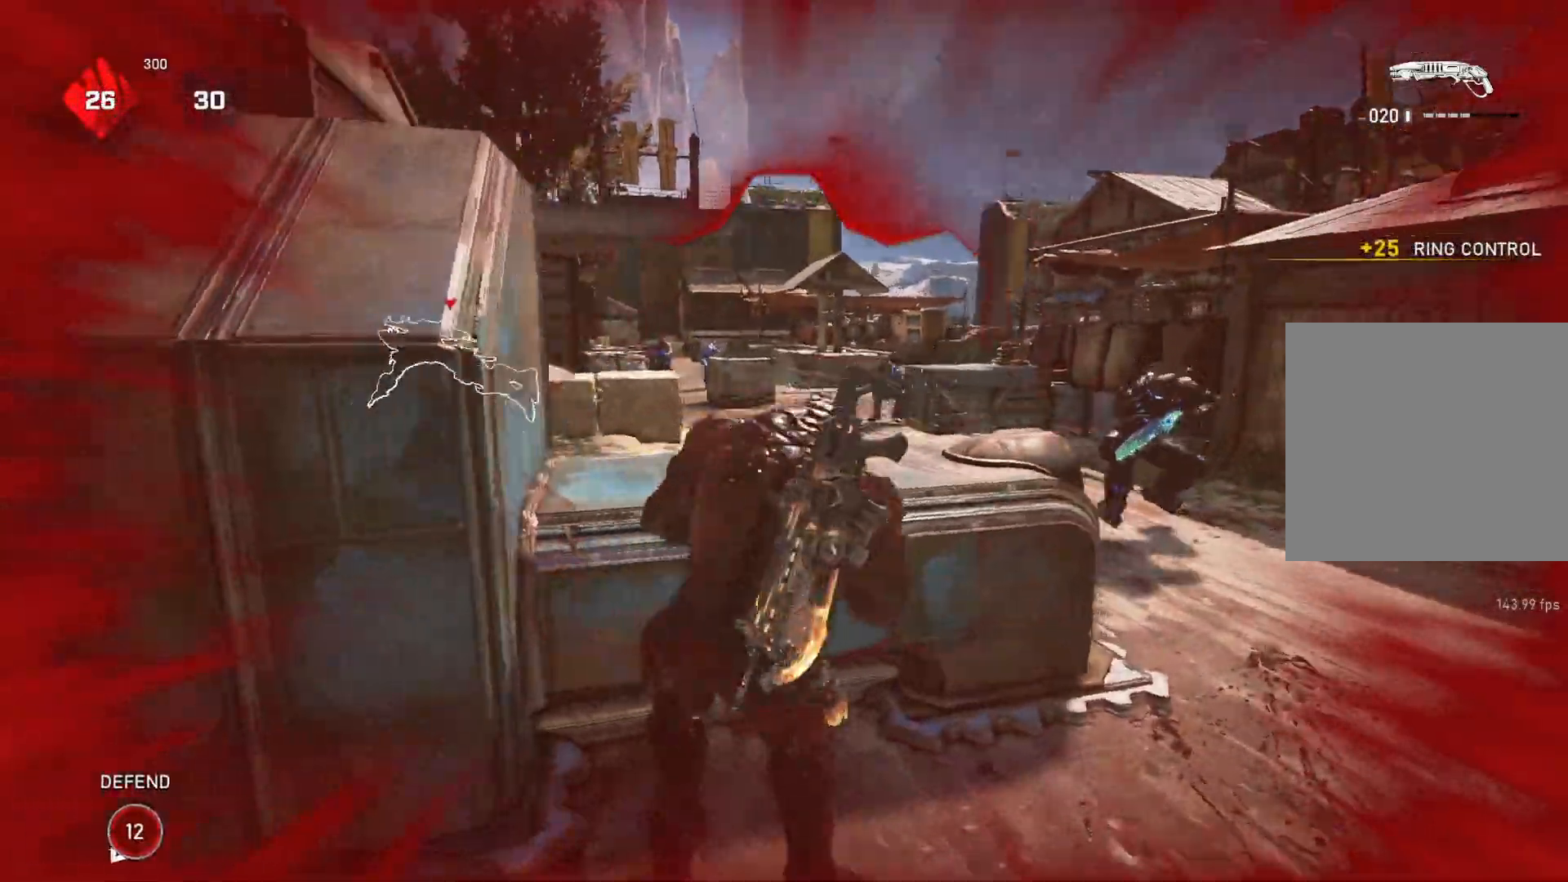
{"buttons": [], "left_stick": "right", "right_stick": "left", "events": [[67, "right_stick", "center"], [100, "left_stick", "up-left"], [150, "left_stick", "left"], [267, "right_stick", "right"], [483, "left_stick", "right"], [500, "right_stick", "left"]]}
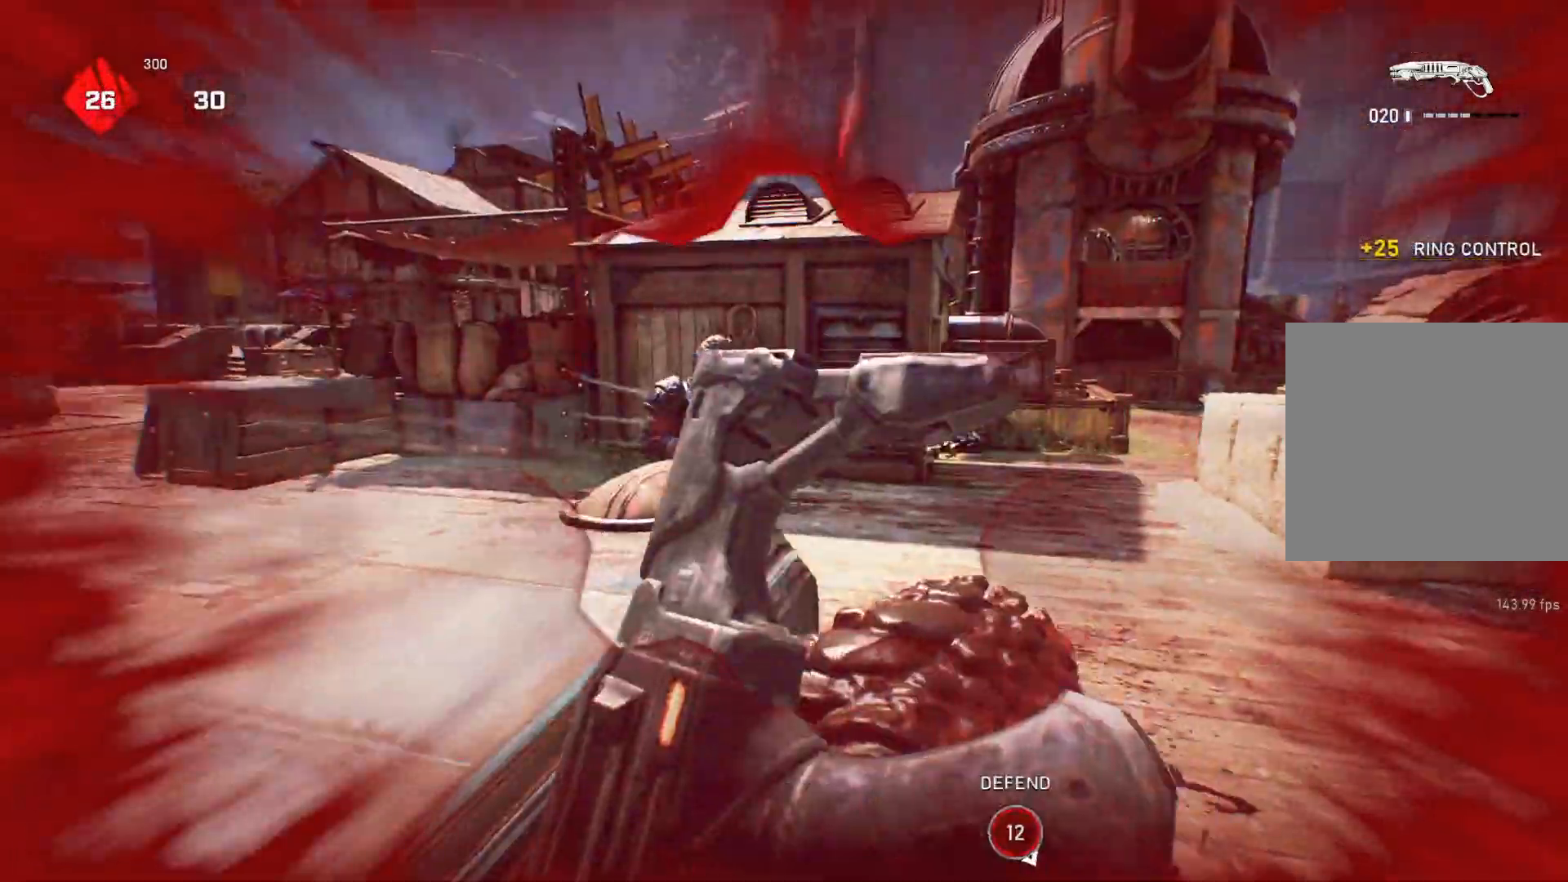
{"buttons": ["R2"], "left_stick": "up-left", "right_stick": "center", "events": [[83, "right_stick", "center"], [333, "left_stick", "up-right"], [367, "right_stick", "left"], [467, "R2", "down"], [483, "left_stick", "up-left"], [483, "right_stick", "center"]]}
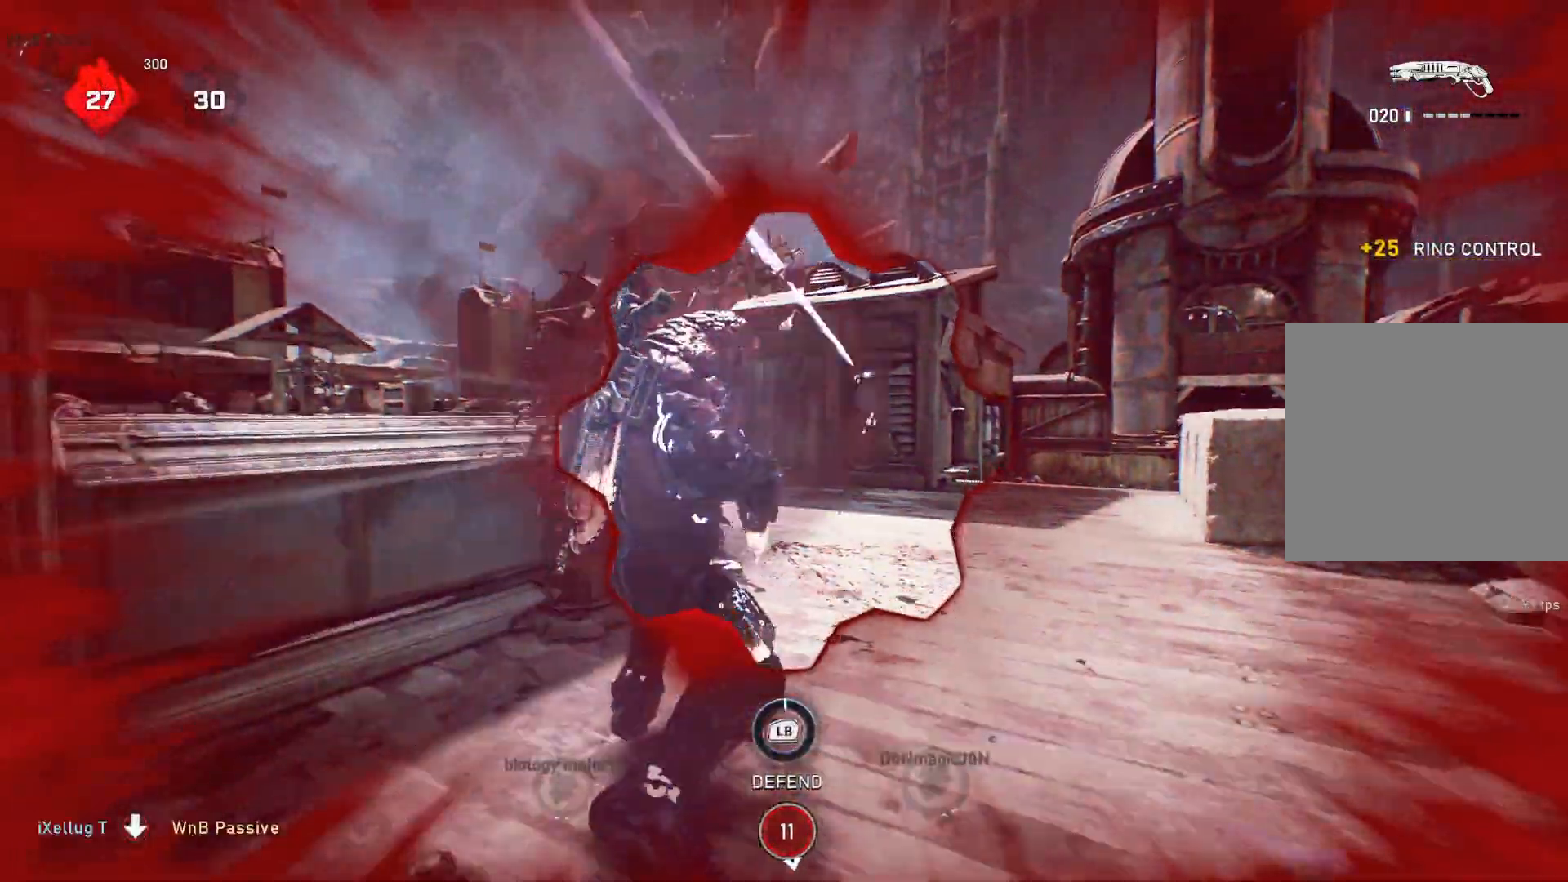
{"buttons": ["A", "L1"], "left_stick": "down-left", "right_stick": "center", "events": [[50, "L1", "down"], [83, "R2", "up"], [150, "L1", "up"], [183, "left_stick", "down-left"], [300, "left_stick", "center"], [300, "right_stick", "down"], [383, "L1", "down"], [383, "right_stick", "center"], [433, "left_stick", "down-left"], [483, "A", "down"]]}
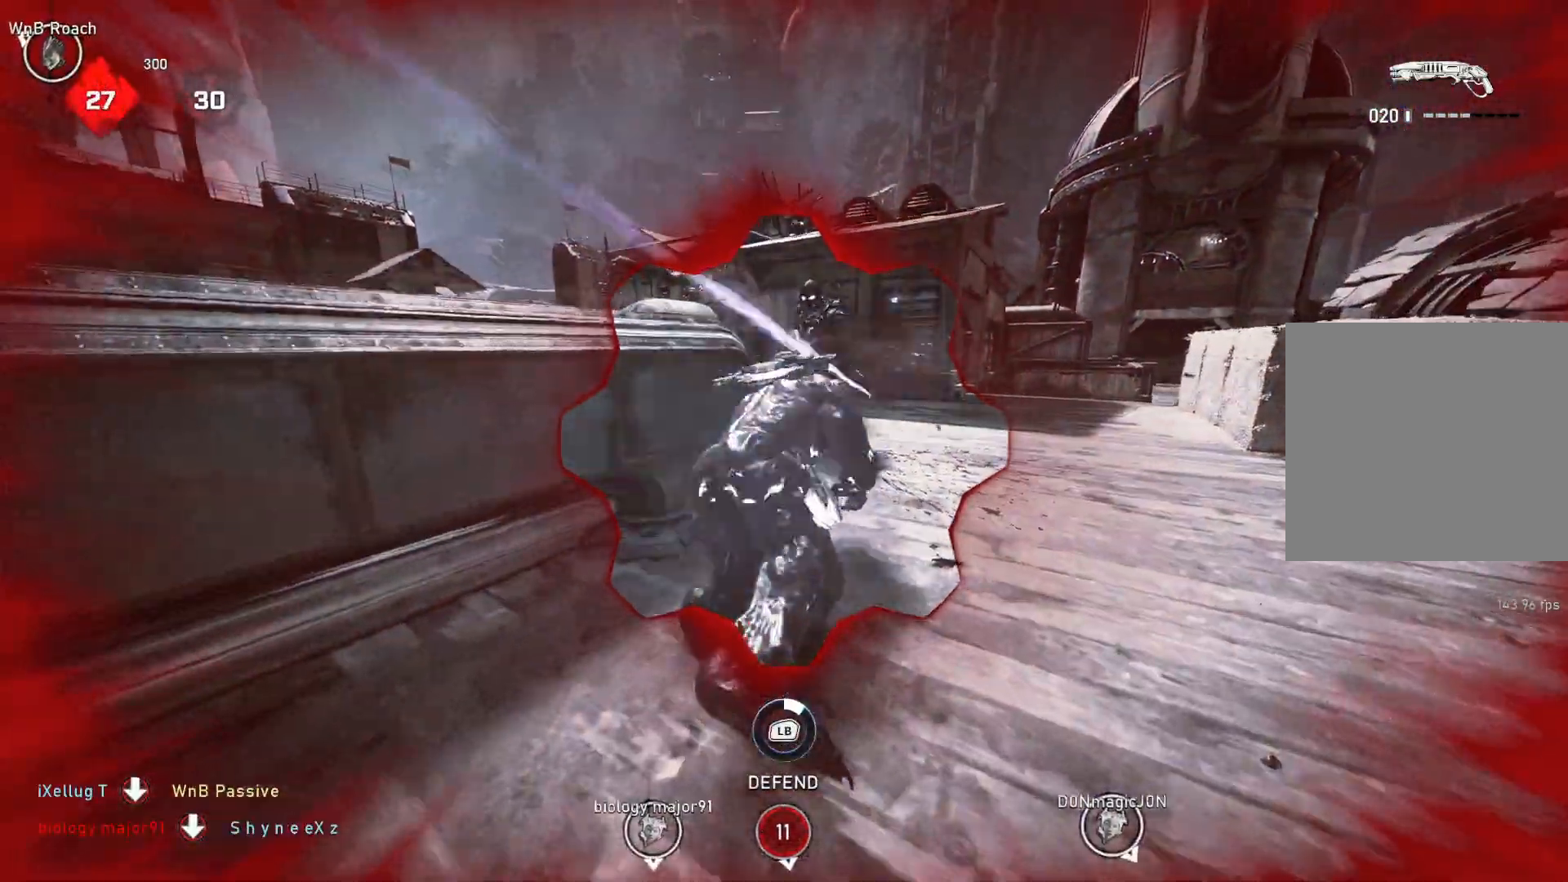
{"buttons": ["A", "L1"], "left_stick": "down-left", "right_stick": "center", "events": [[367, "A", "up"], [467, "A", "down"]]}
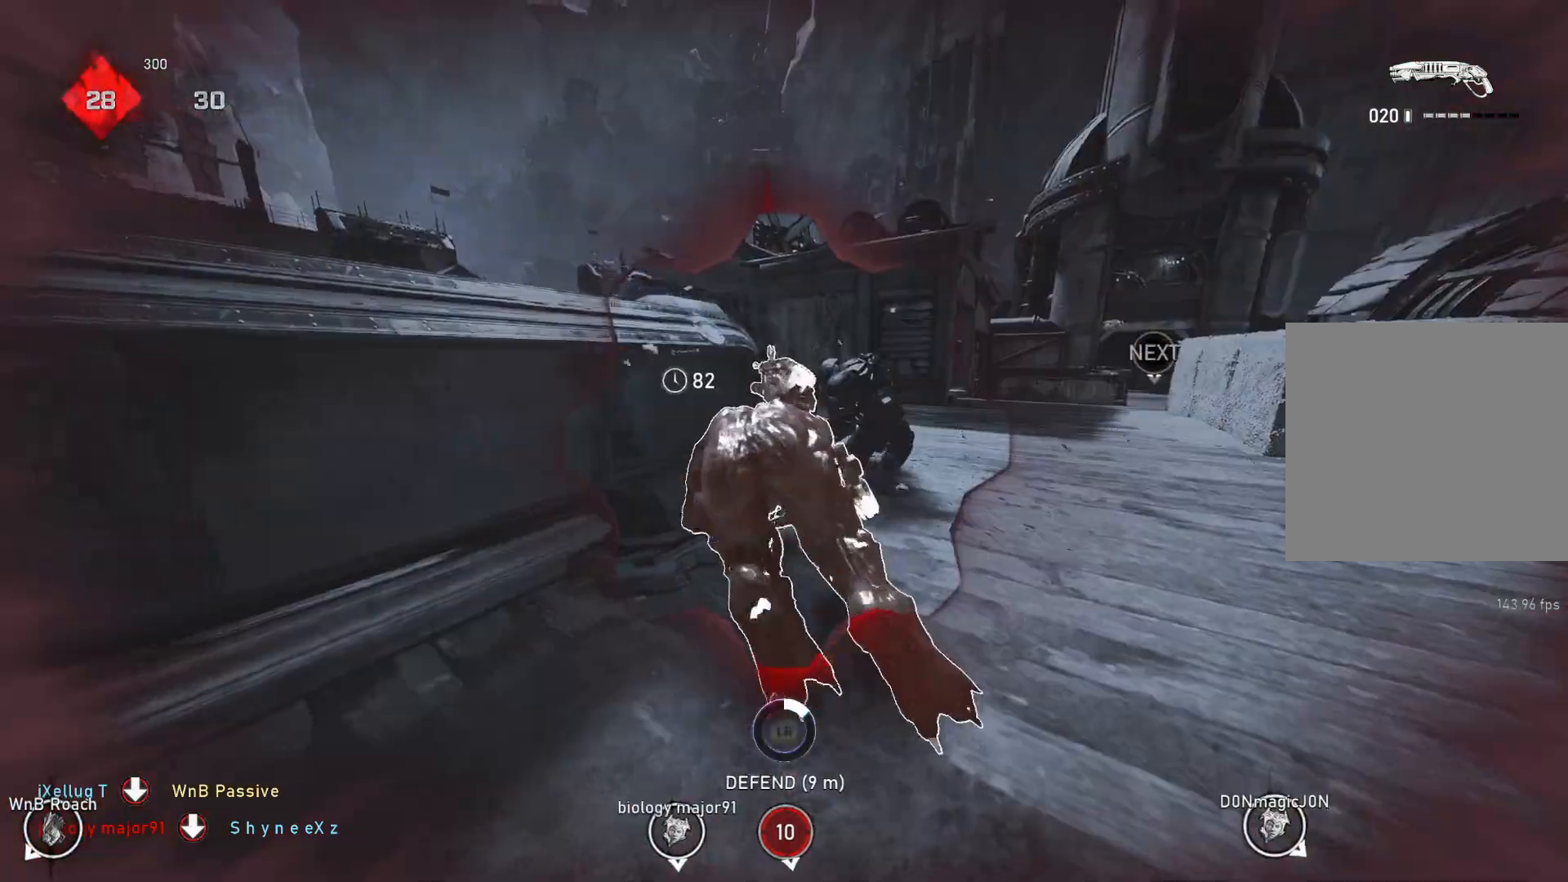
{"buttons": ["L1"], "left_stick": "down-left", "right_stick": "center", "events": [[50, "A", "up"], [117, "right_stick", "down"], [167, "right_stick", "center"], [400, "right_stick", "right"], [500, "right_stick", "center"]]}
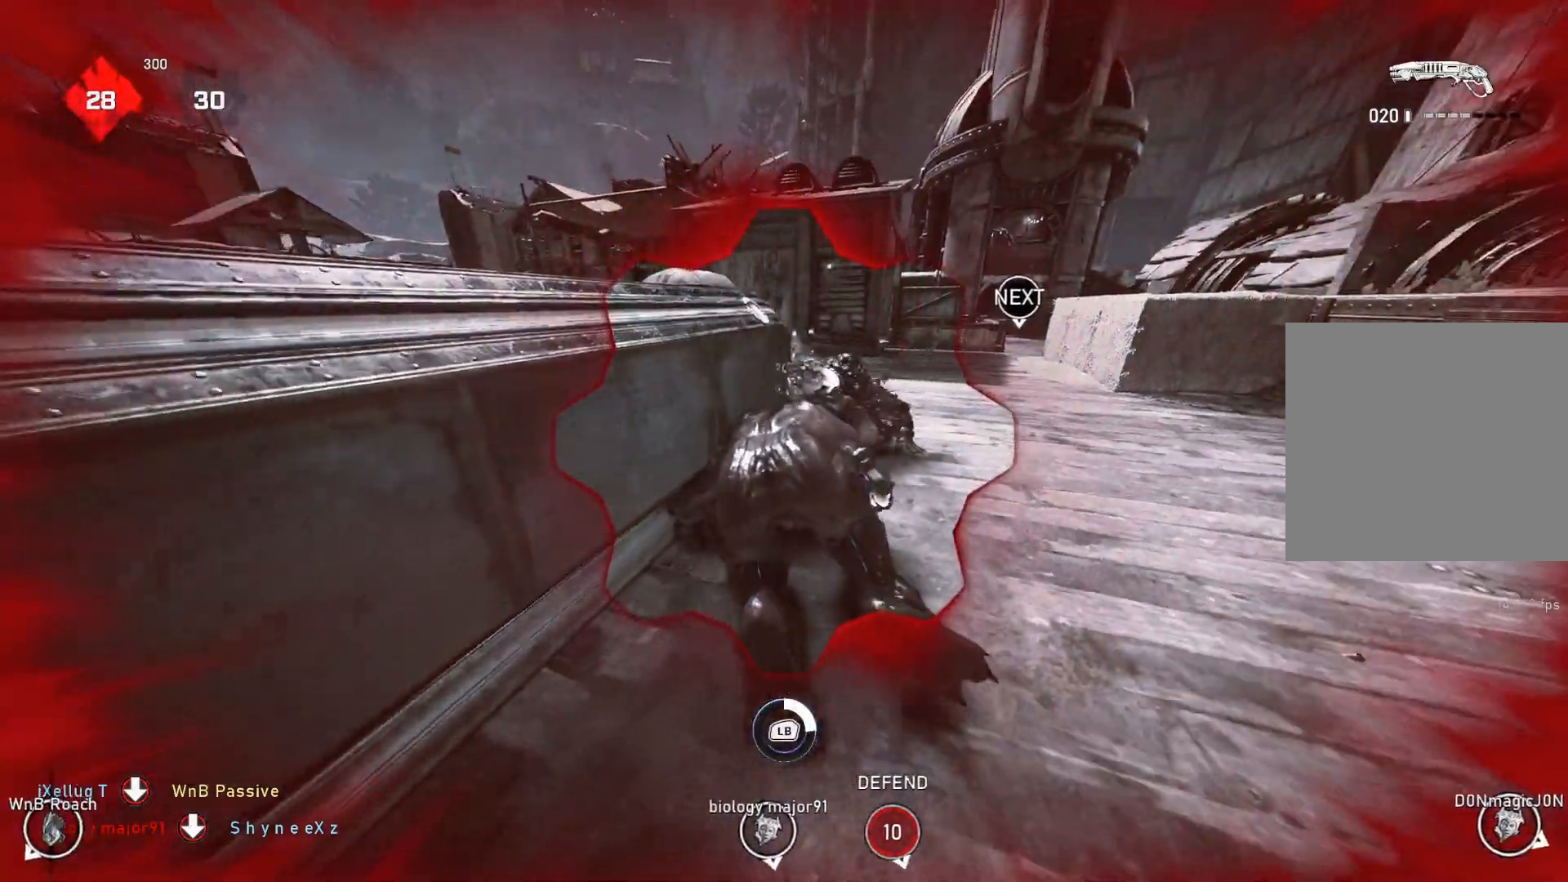
{"buttons": ["L1"], "left_stick": "center", "right_stick": "center", "events": [[283, "left_stick", "center"]]}
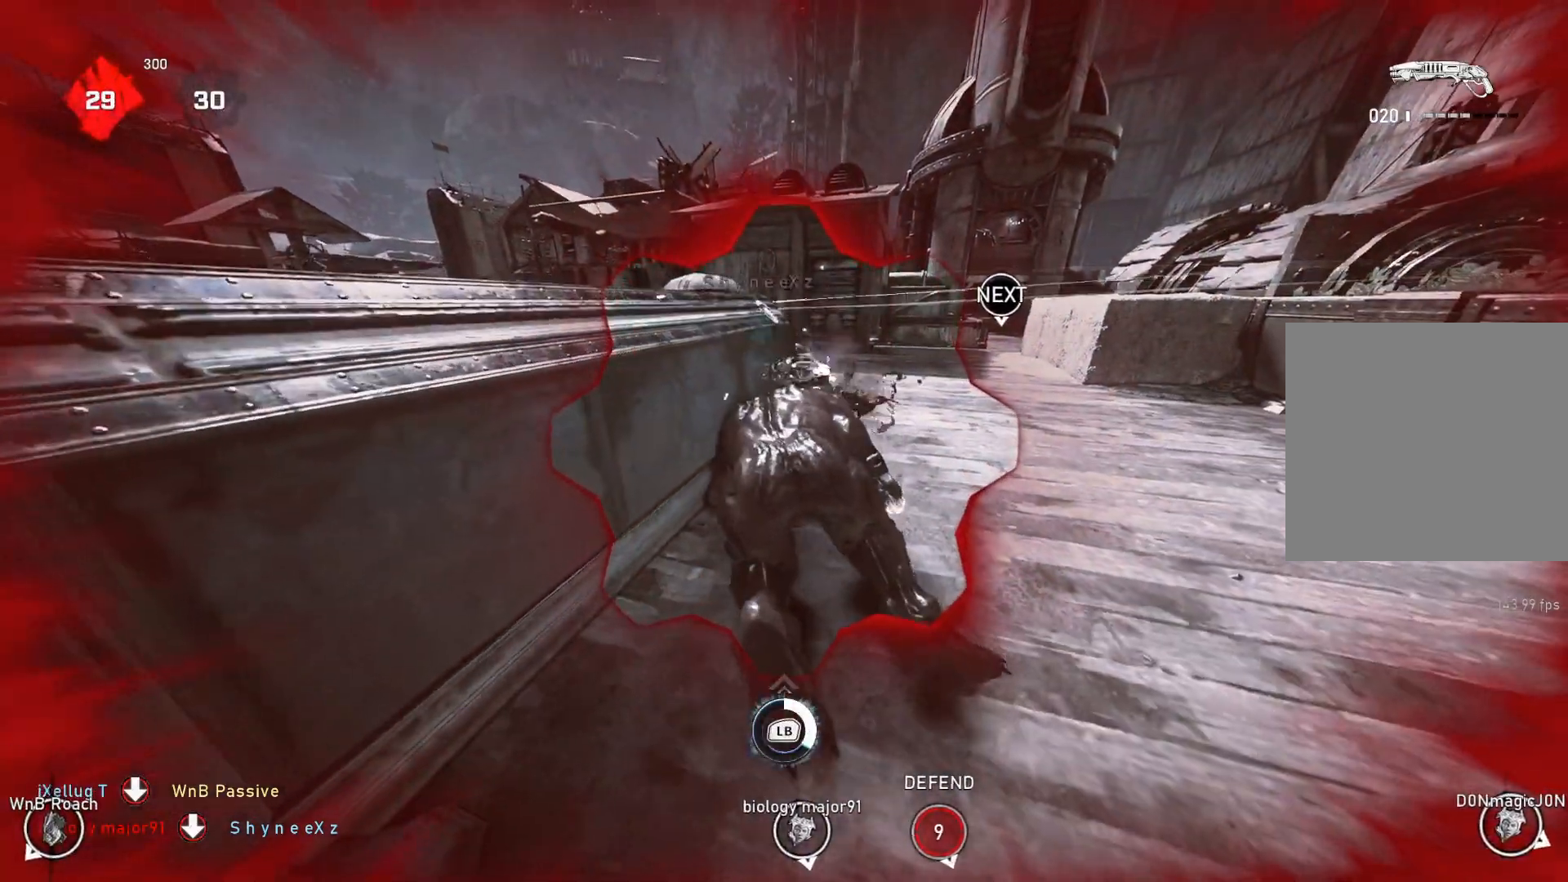
{"buttons": ["L1"], "left_stick": "center", "right_stick": "center", "events": [[333, "right_stick", "left"], [400, "right_stick", "center"]]}
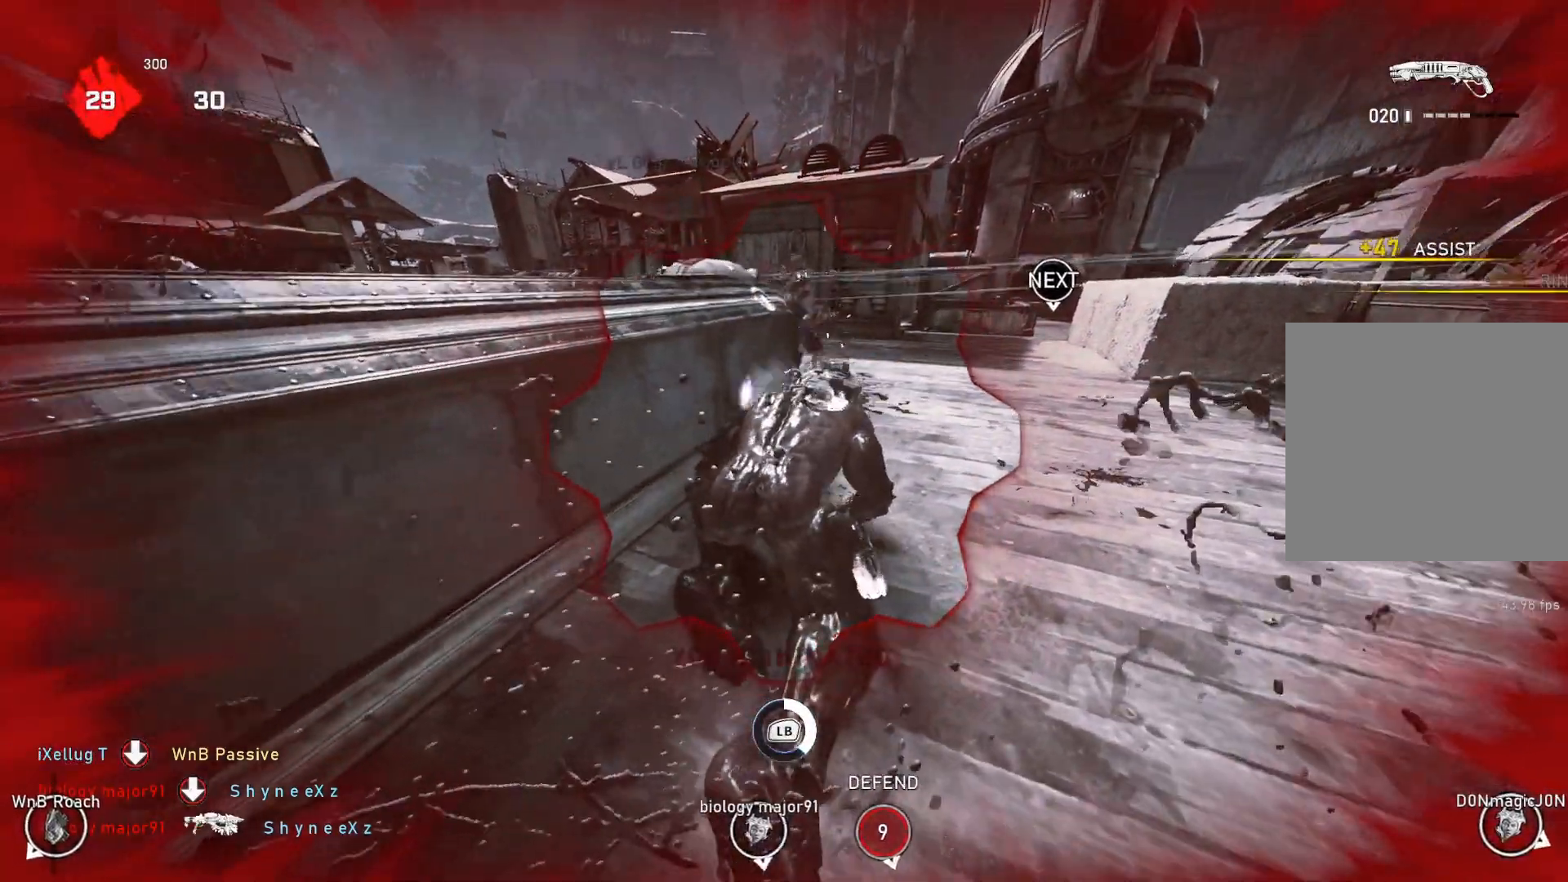
{"buttons": ["L1"], "left_stick": "center", "right_stick": "center", "events": [[83, "right_stick", "left"], [150, "right_stick", "center"]]}
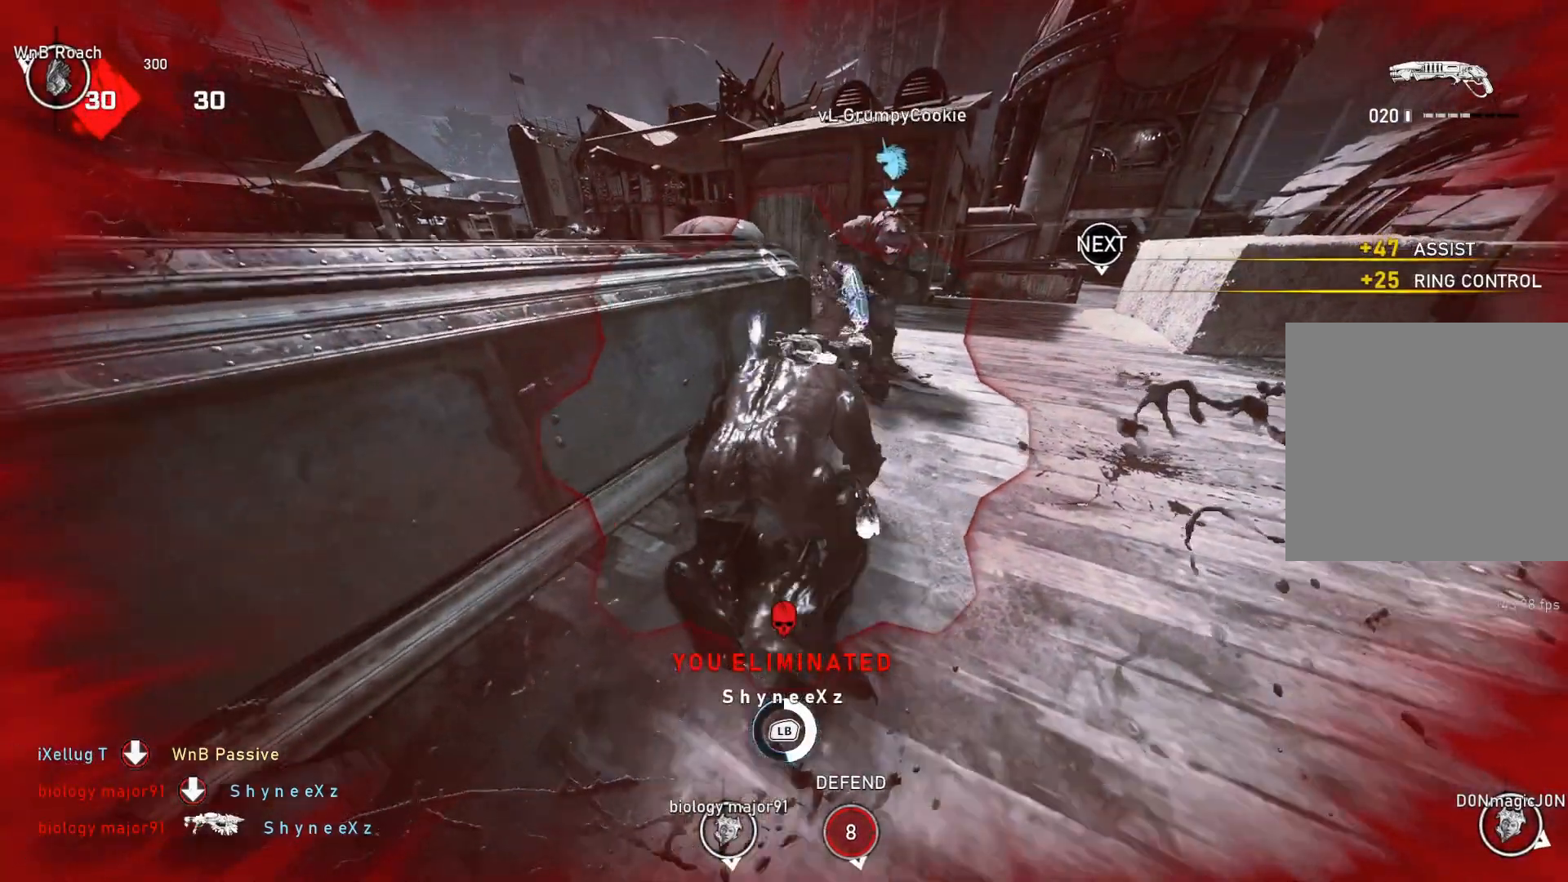
{"buttons": ["L1"], "left_stick": "center", "right_stick": "center", "events": []}